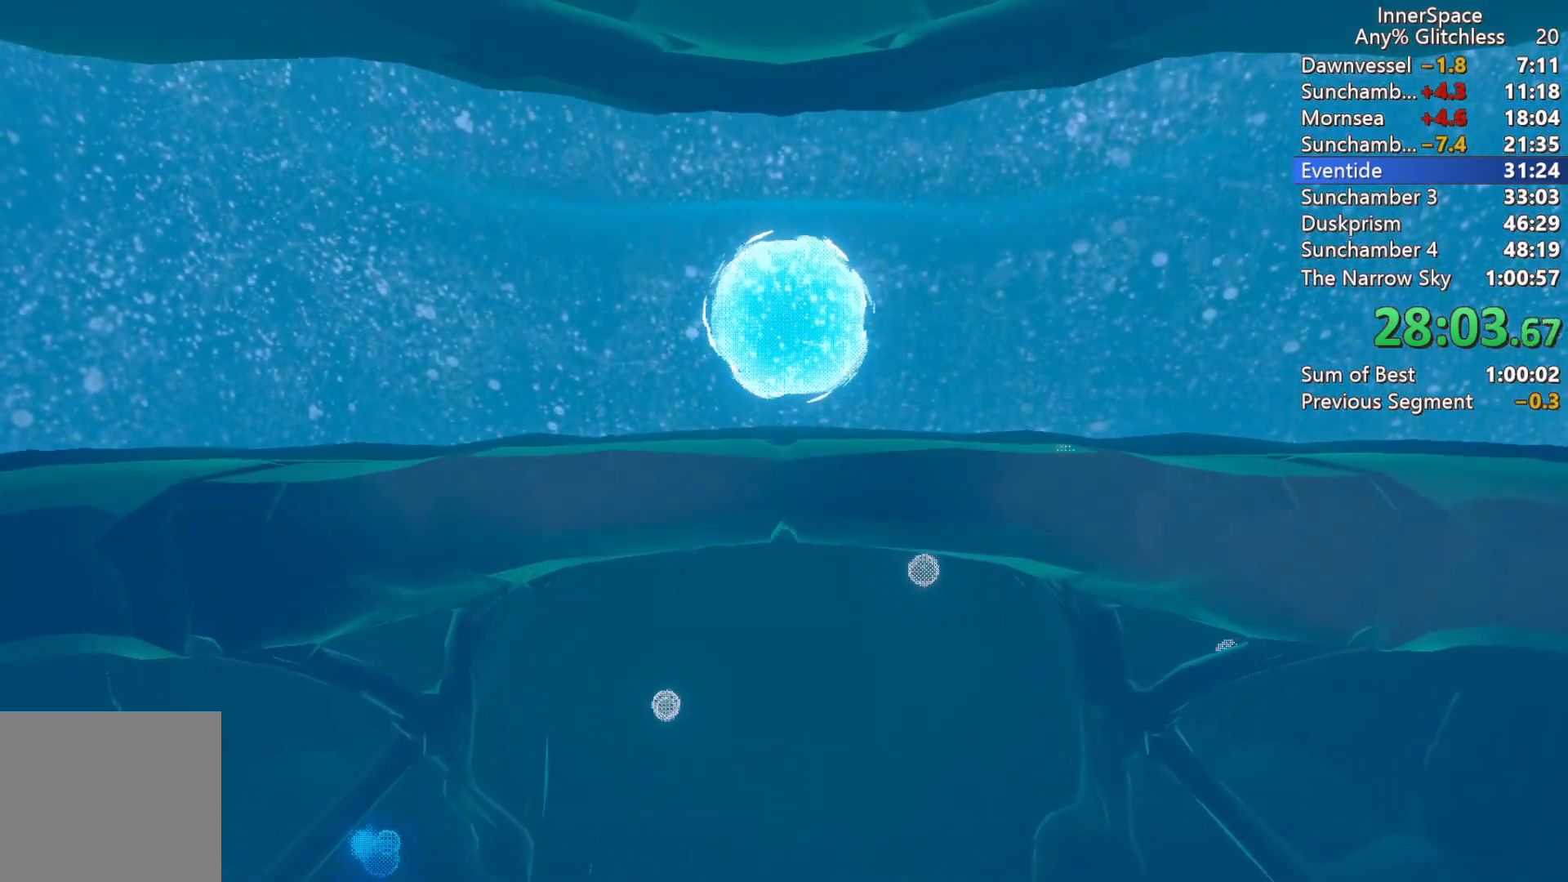
Gameplay with a controller (Xbox layout); each line is a JSON object with the inputs held at the frame after it. "events" lists button and stick changes between this image and that frame as [ms after this image, input, new state], when the widget could be followed in between.
{"buttons": [], "left_stick": "center", "right_stick": "up", "events": [[400, "right_stick", "up"]]}
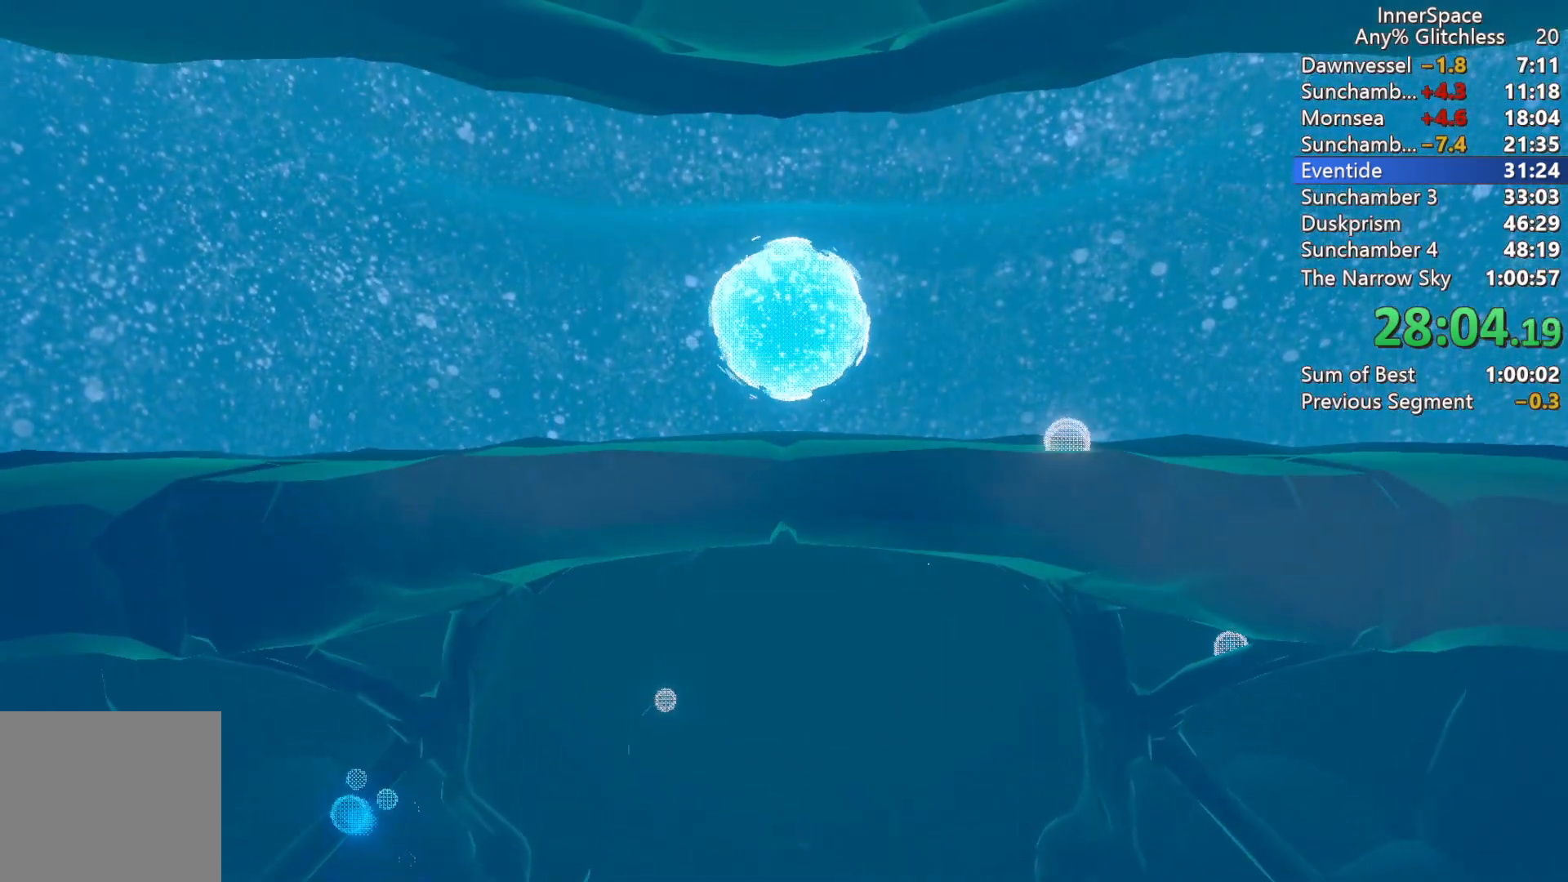
{"buttons": [], "left_stick": "center", "right_stick": "up", "events": [[50, "right_stick", "center"], [217, "right_stick", "up"]]}
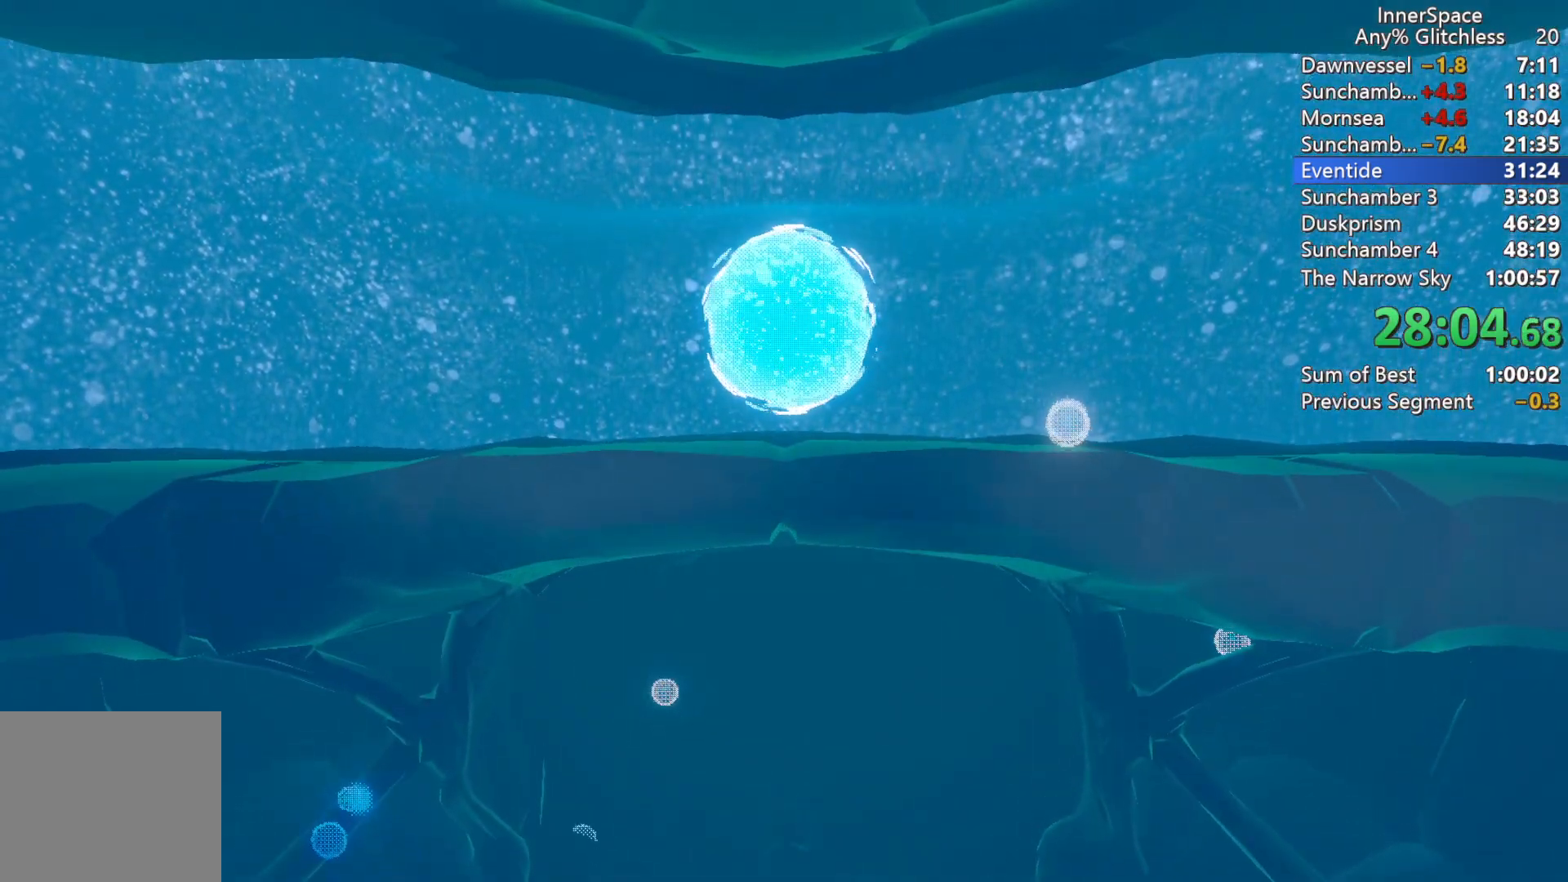
{"buttons": [], "left_stick": "center", "right_stick": "up", "events": []}
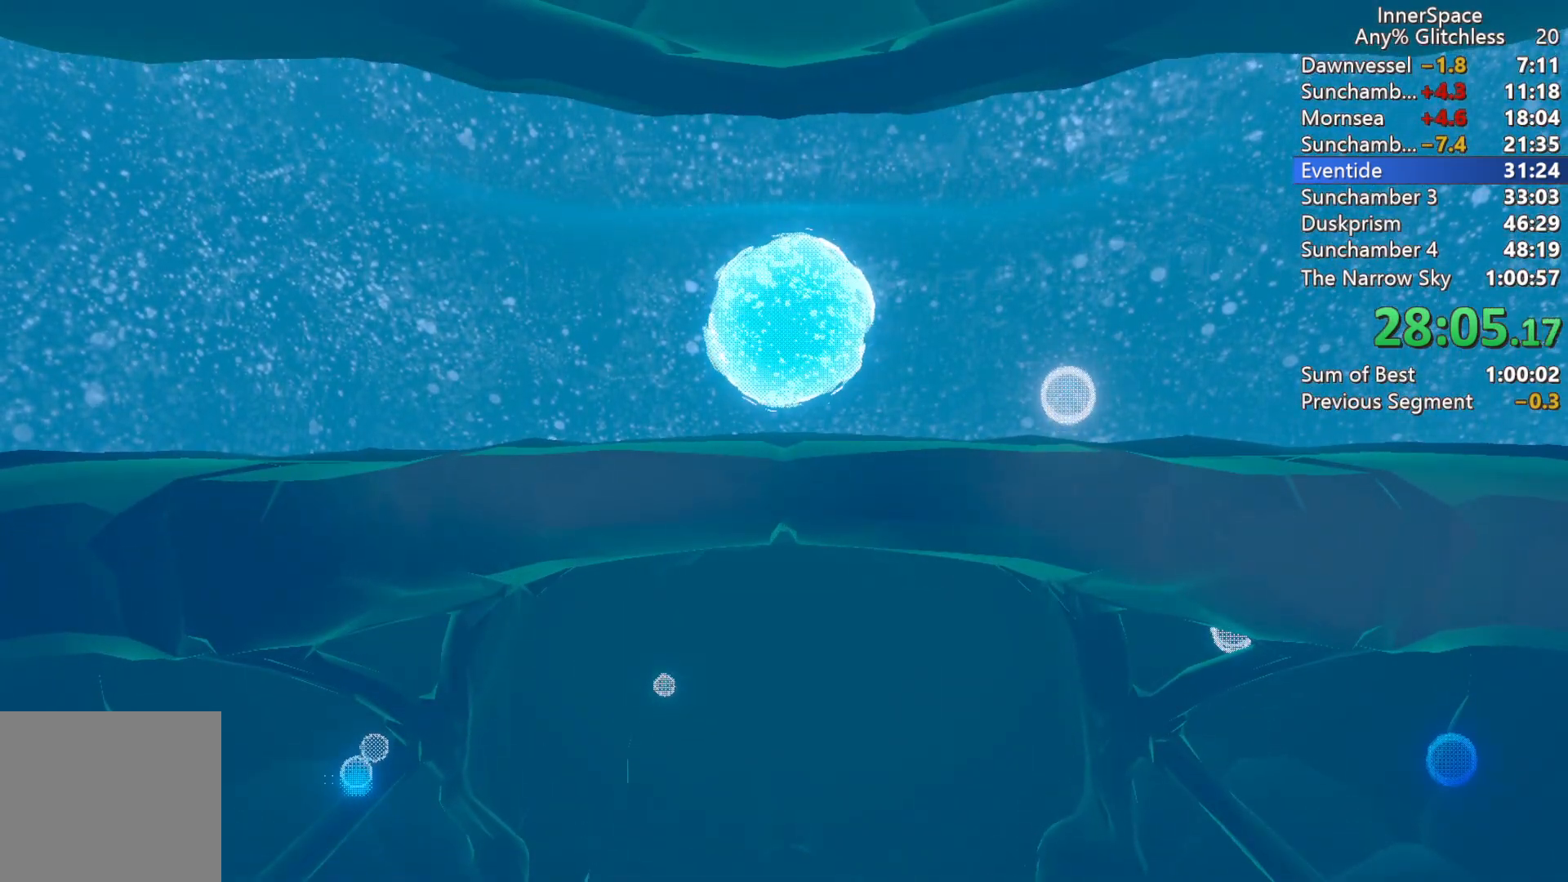
{"buttons": [], "left_stick": "center", "right_stick": "up", "events": []}
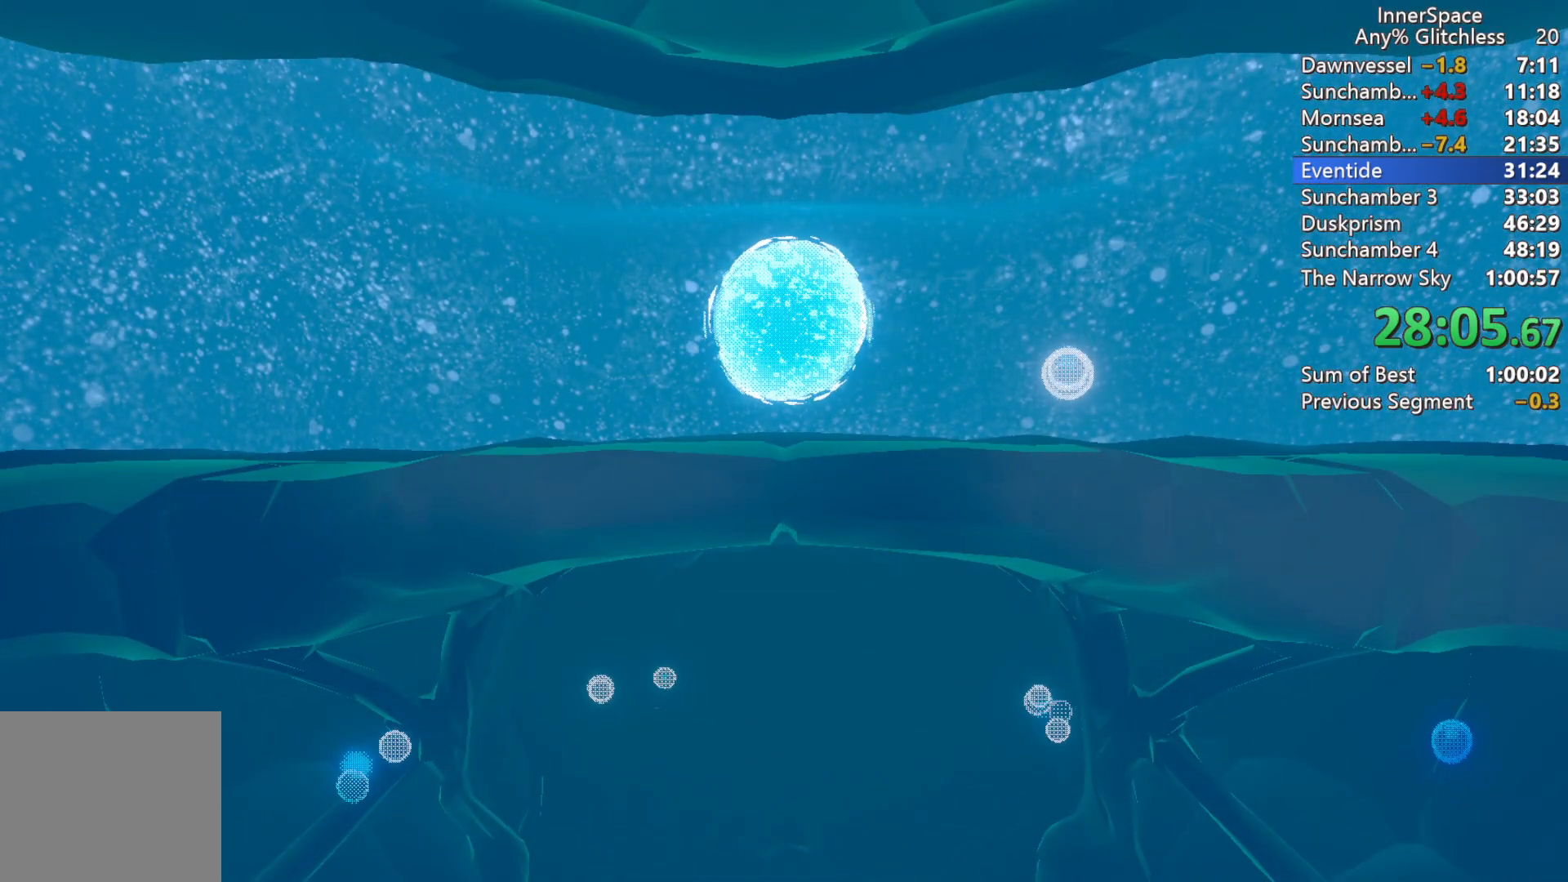
{"buttons": [], "left_stick": "center", "right_stick": "up", "events": []}
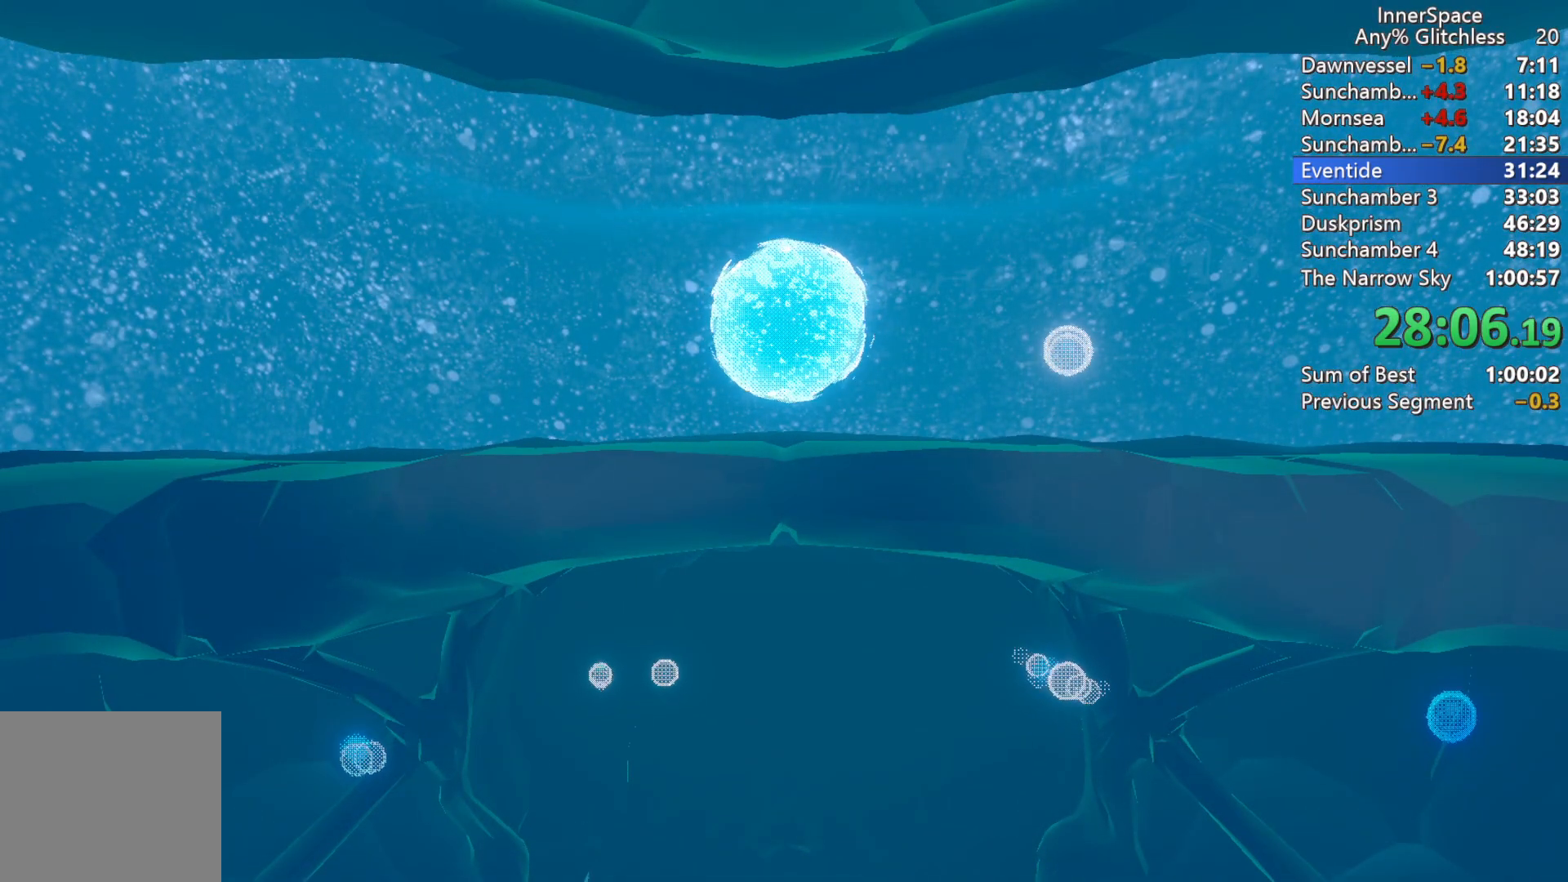
{"buttons": [], "left_stick": "up", "right_stick": "up", "events": [[500, "left_stick", "up"]]}
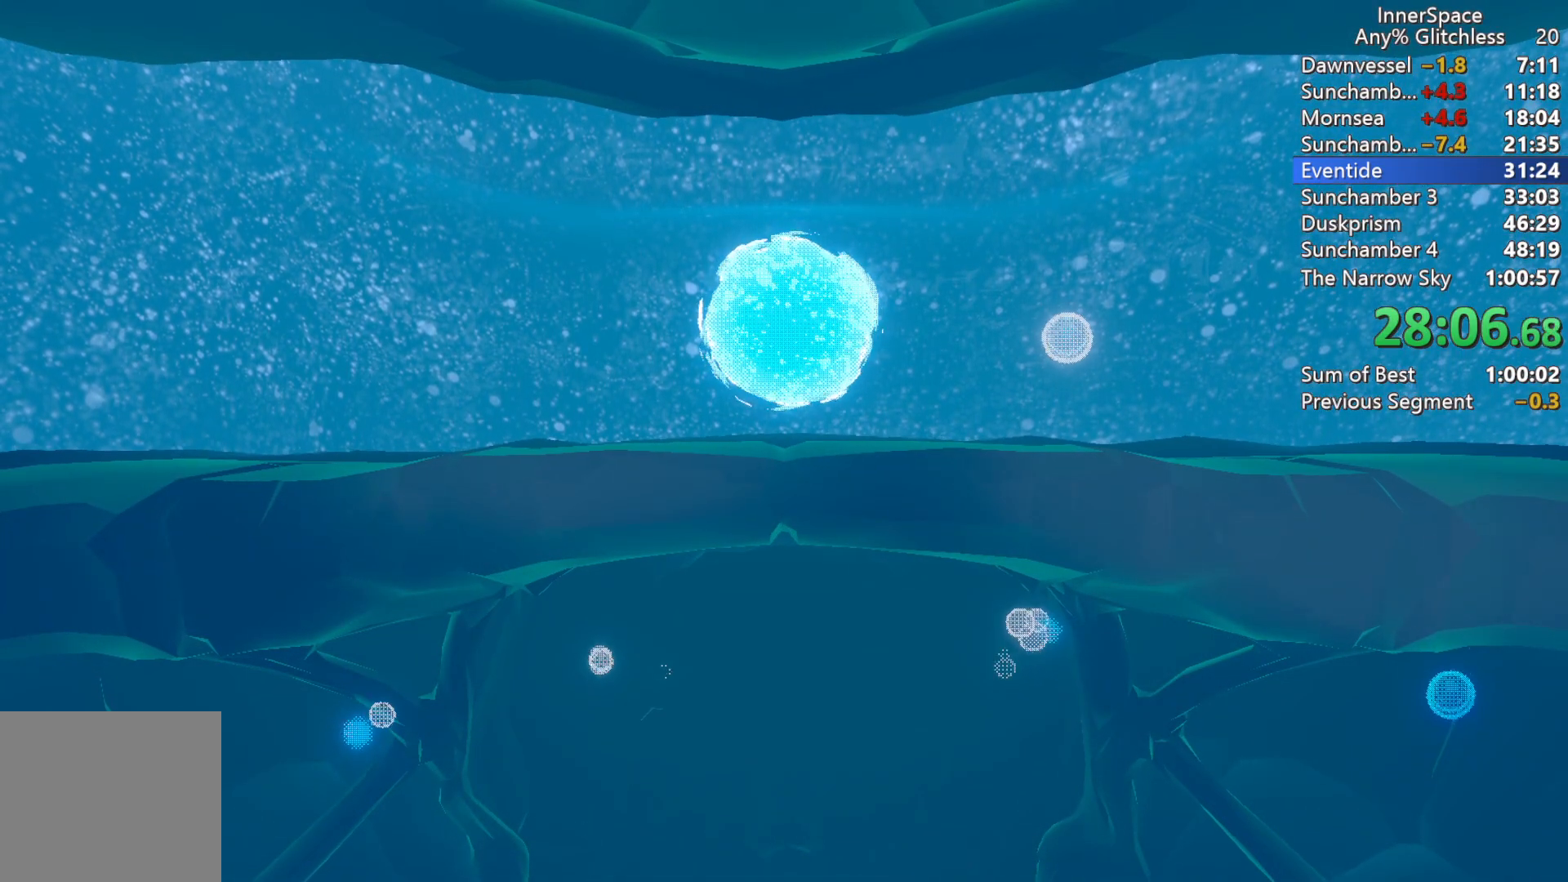
{"buttons": [], "left_stick": "center", "right_stick": "up", "events": [[133, "left_stick", "center"], [350, "left_stick", "up"], [467, "left_stick", "center"]]}
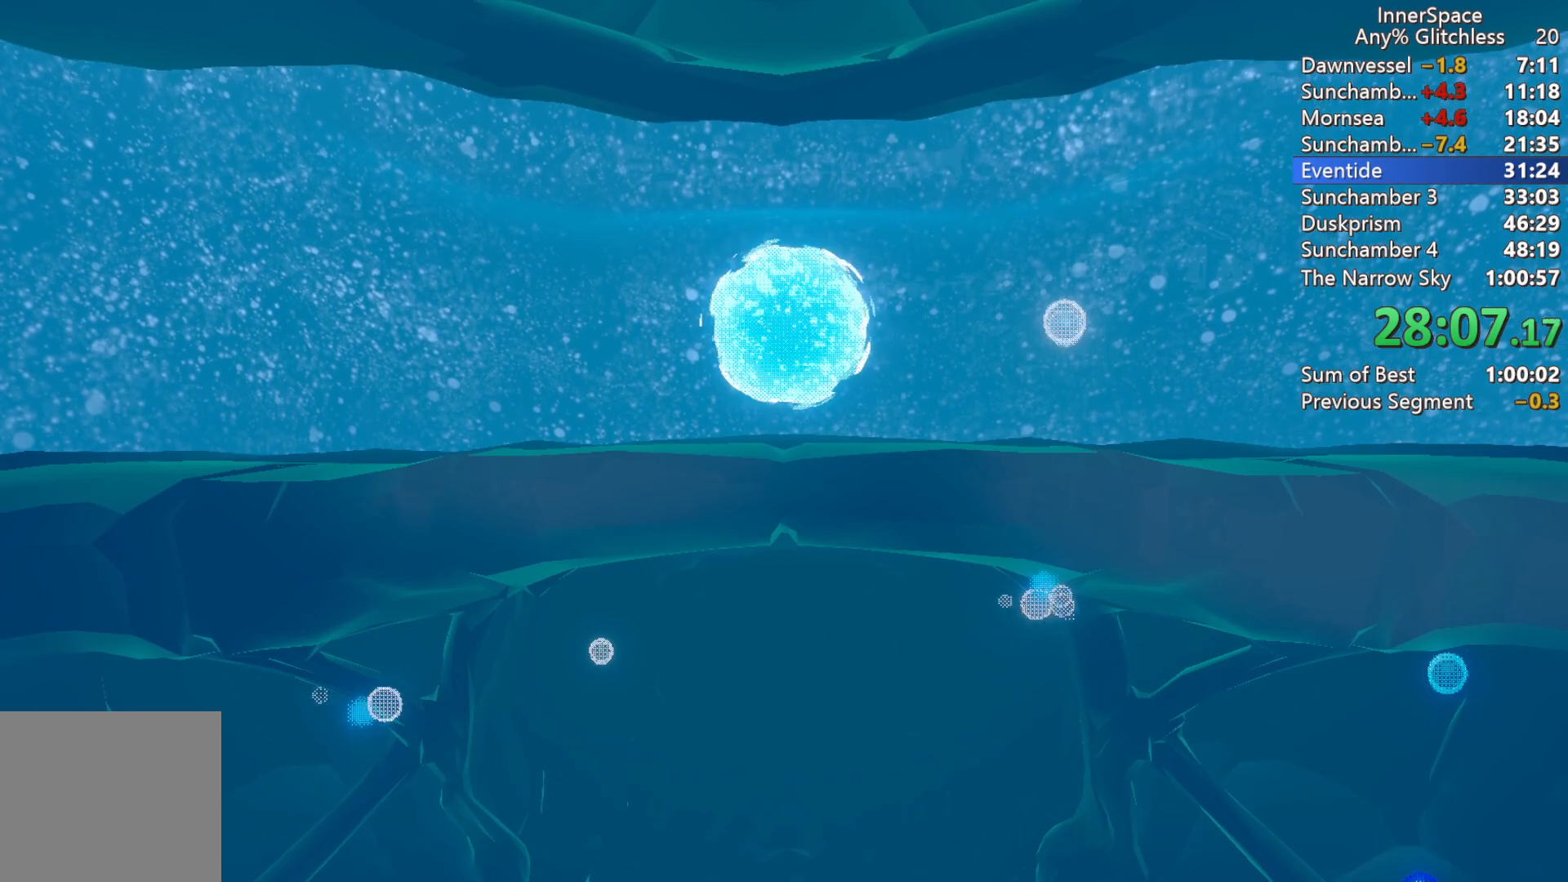
{"buttons": [], "left_stick": "up", "right_stick": "up", "events": [[167, "left_stick", "up"], [317, "left_stick", "center"], [450, "left_stick", "up"]]}
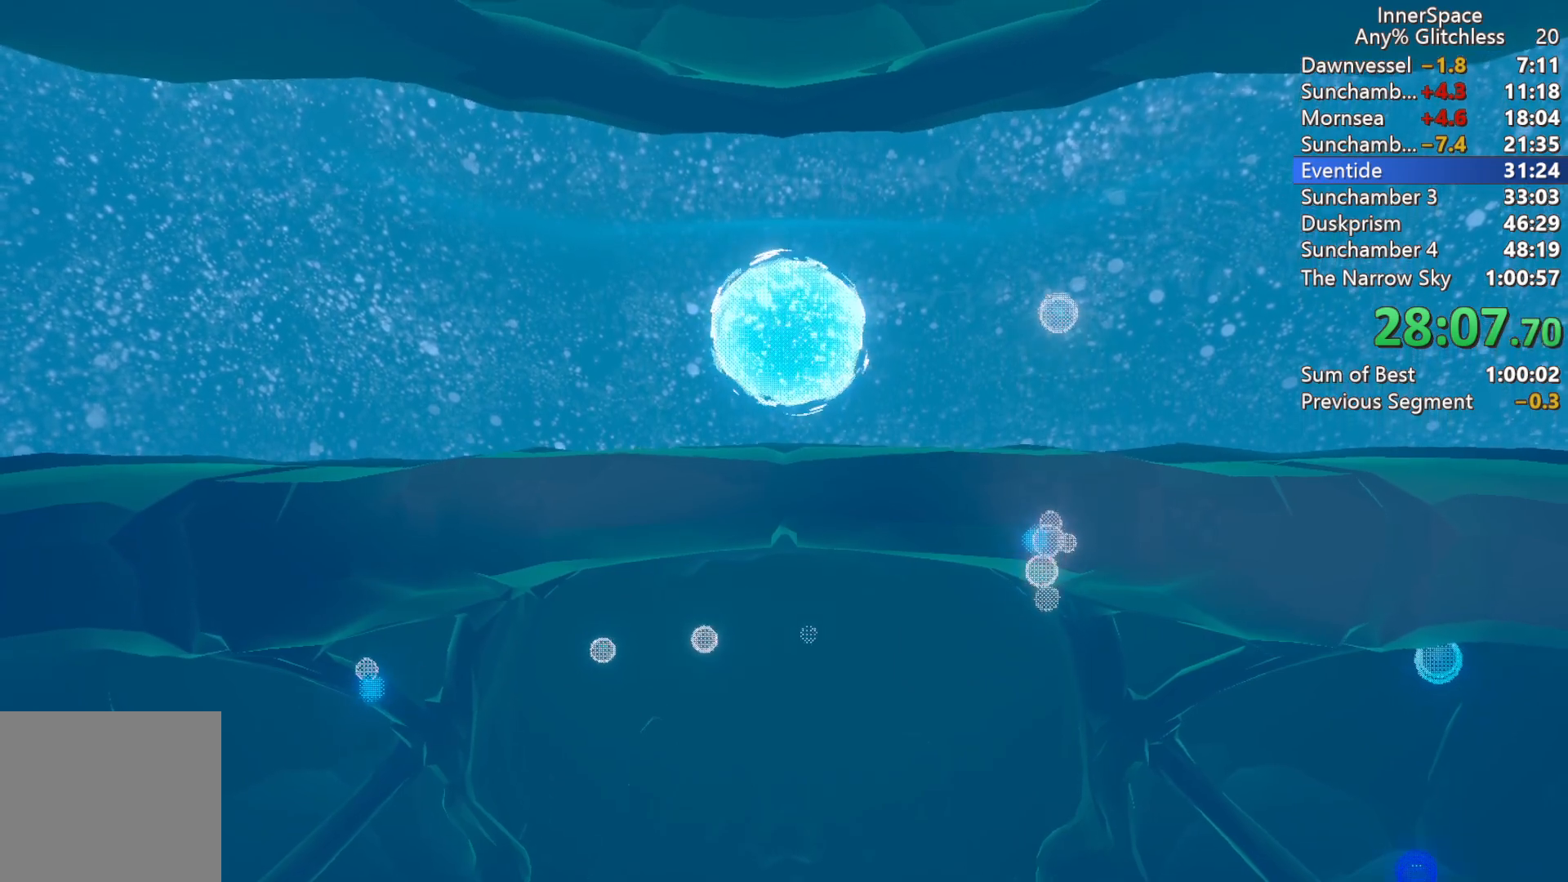
{"buttons": [], "left_stick": "center", "right_stick": "up", "events": [[83, "left_stick", "center"], [333, "left_stick", "up"], [450, "left_stick", "center"]]}
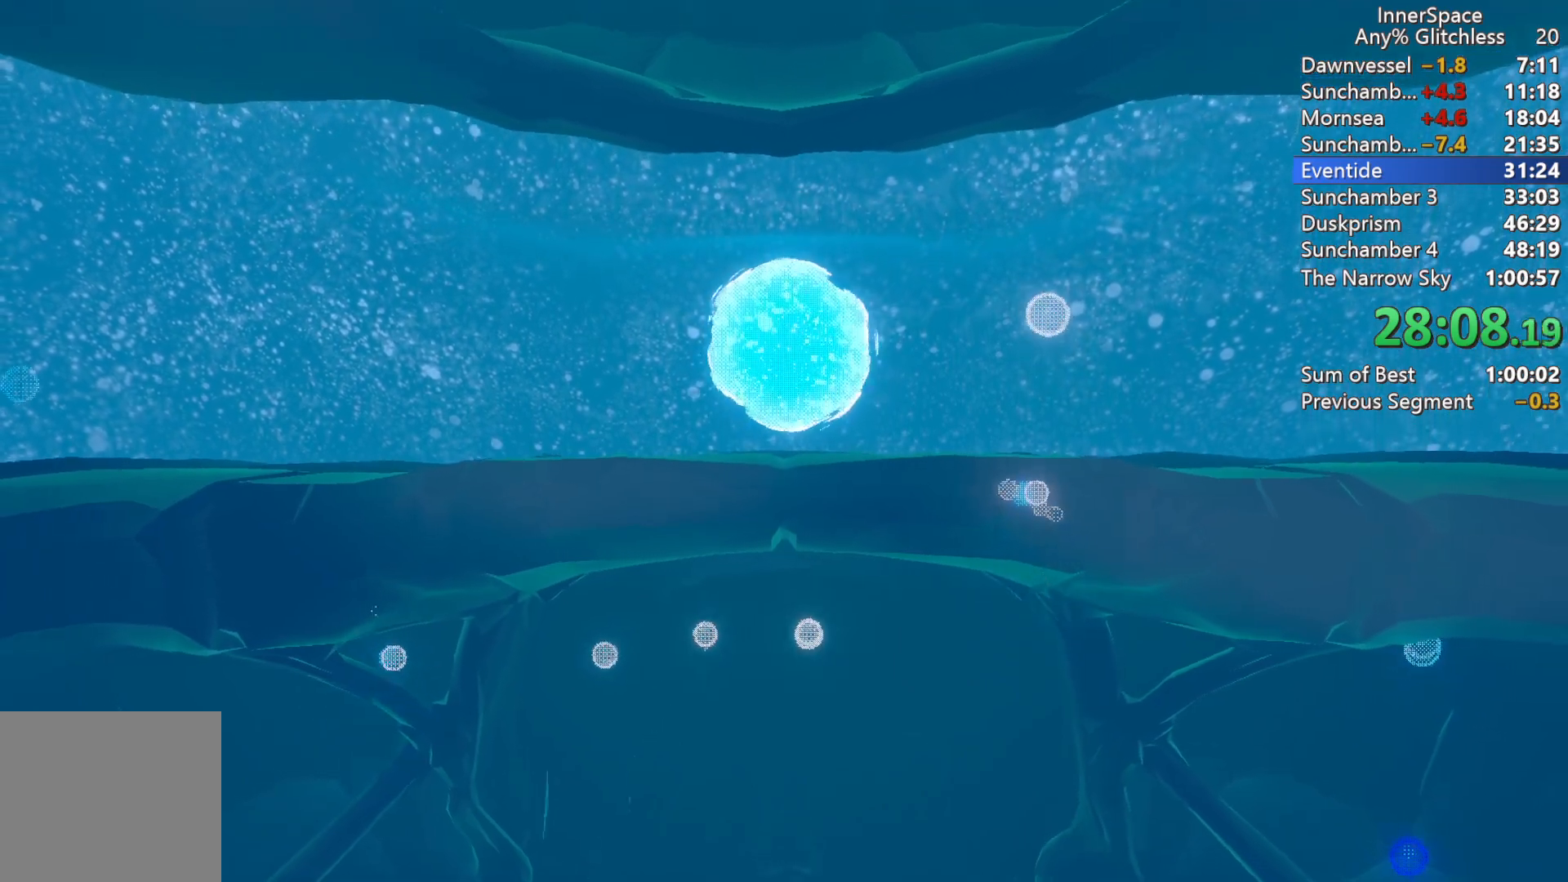
{"buttons": [], "left_stick": "center", "right_stick": "up", "events": []}
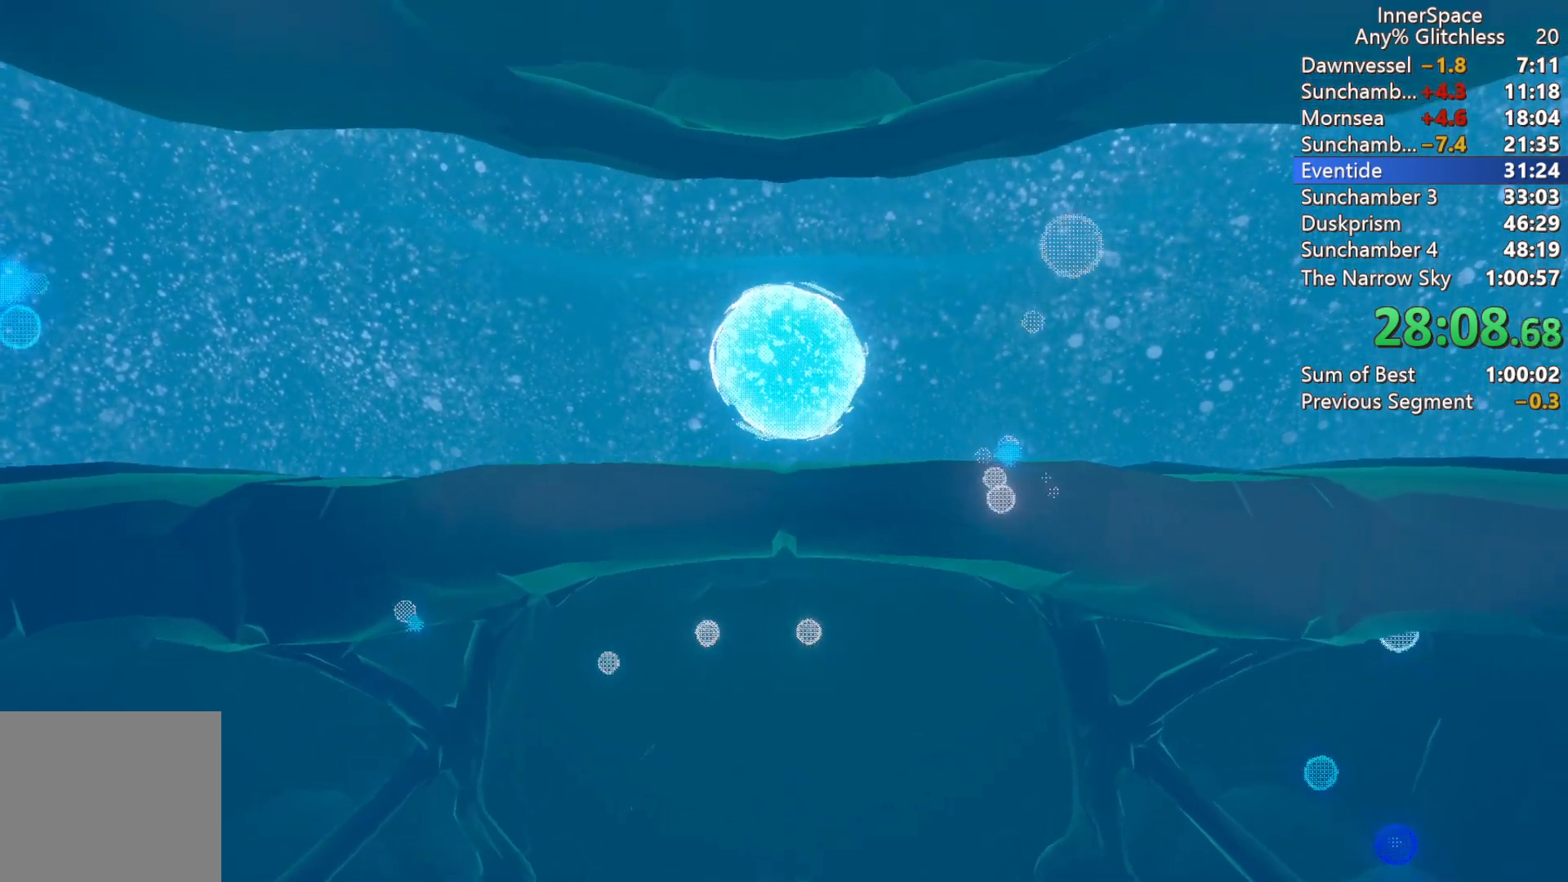
{"buttons": [], "left_stick": "up", "right_stick": "up", "events": [[50, "left_stick", "up-left"], [167, "left_stick", "center"], [417, "left_stick", "up"]]}
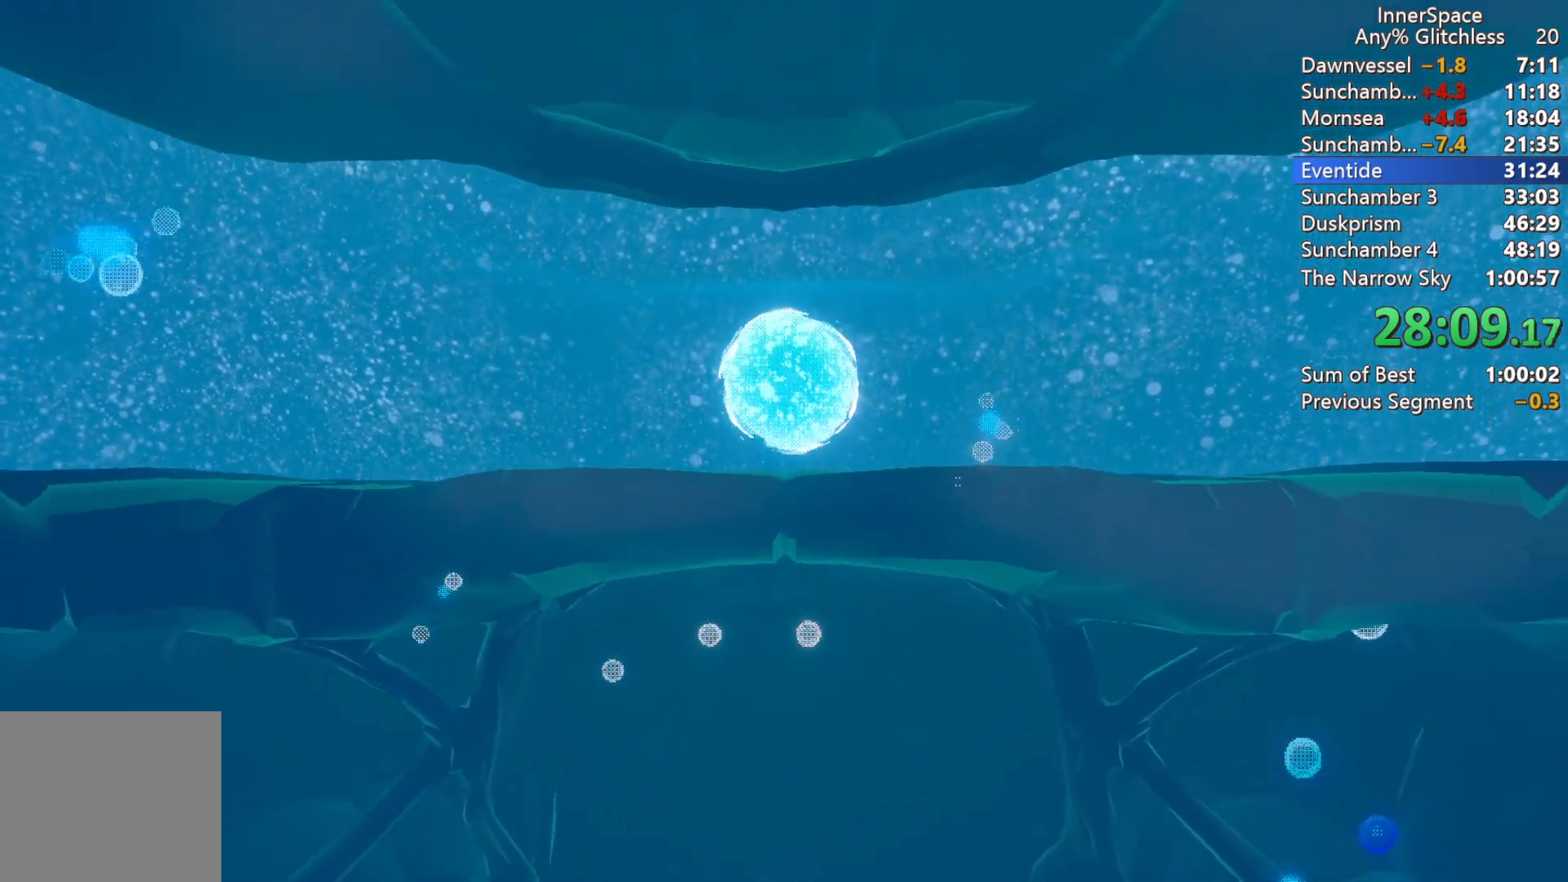
{"buttons": [], "left_stick": "center", "right_stick": "up", "events": [[100, "left_stick", "center"], [333, "left_stick", "up"], [483, "left_stick", "center"]]}
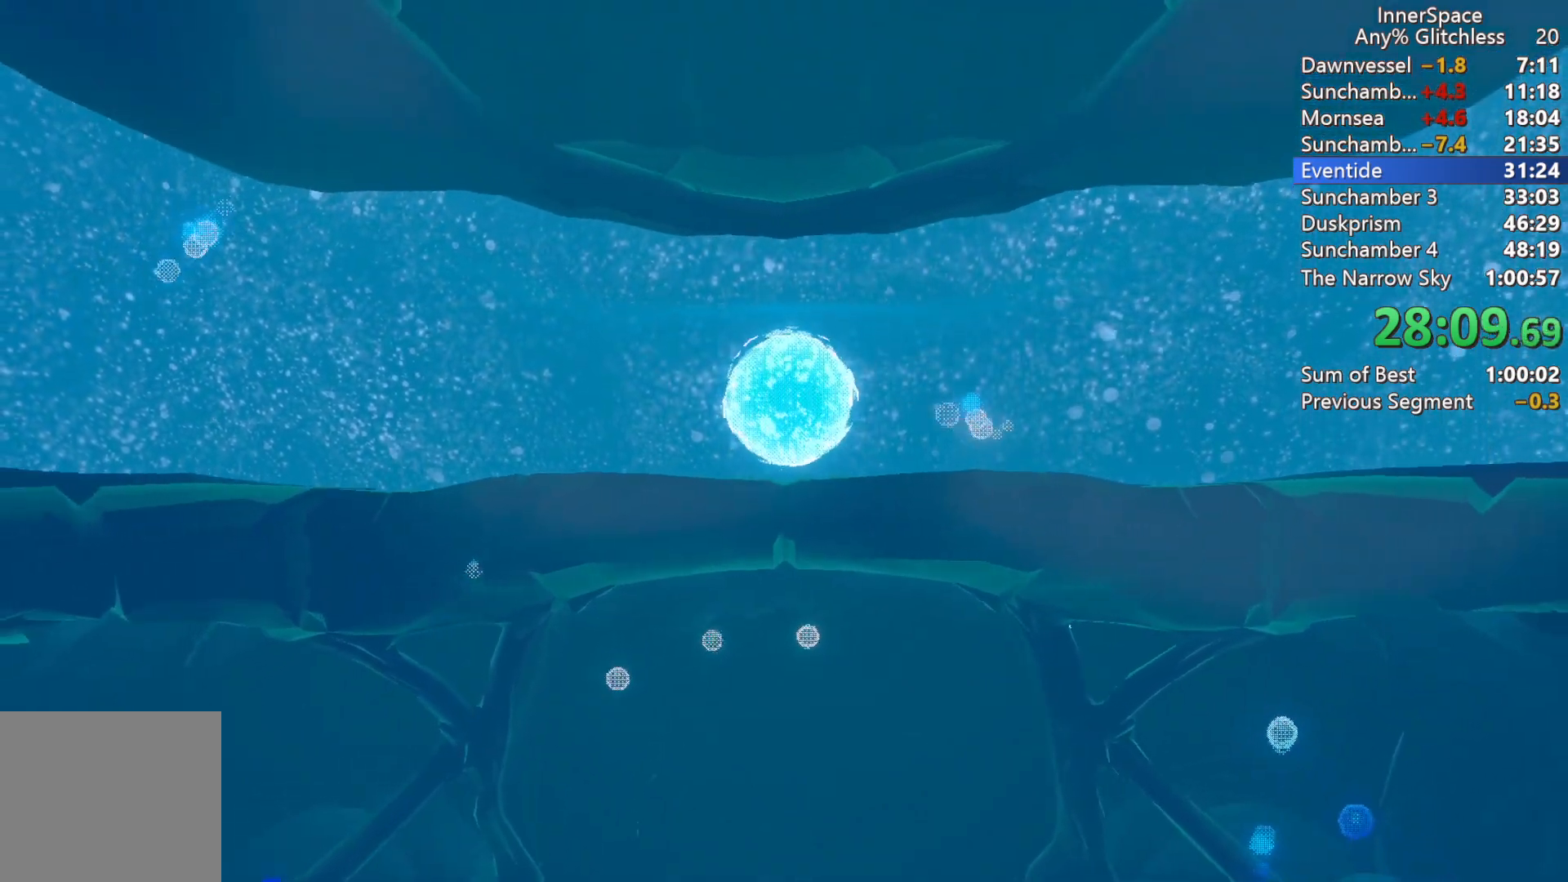
{"buttons": [], "left_stick": "center", "right_stick": "up", "events": [[200, "left_stick", "up"], [367, "left_stick", "center"]]}
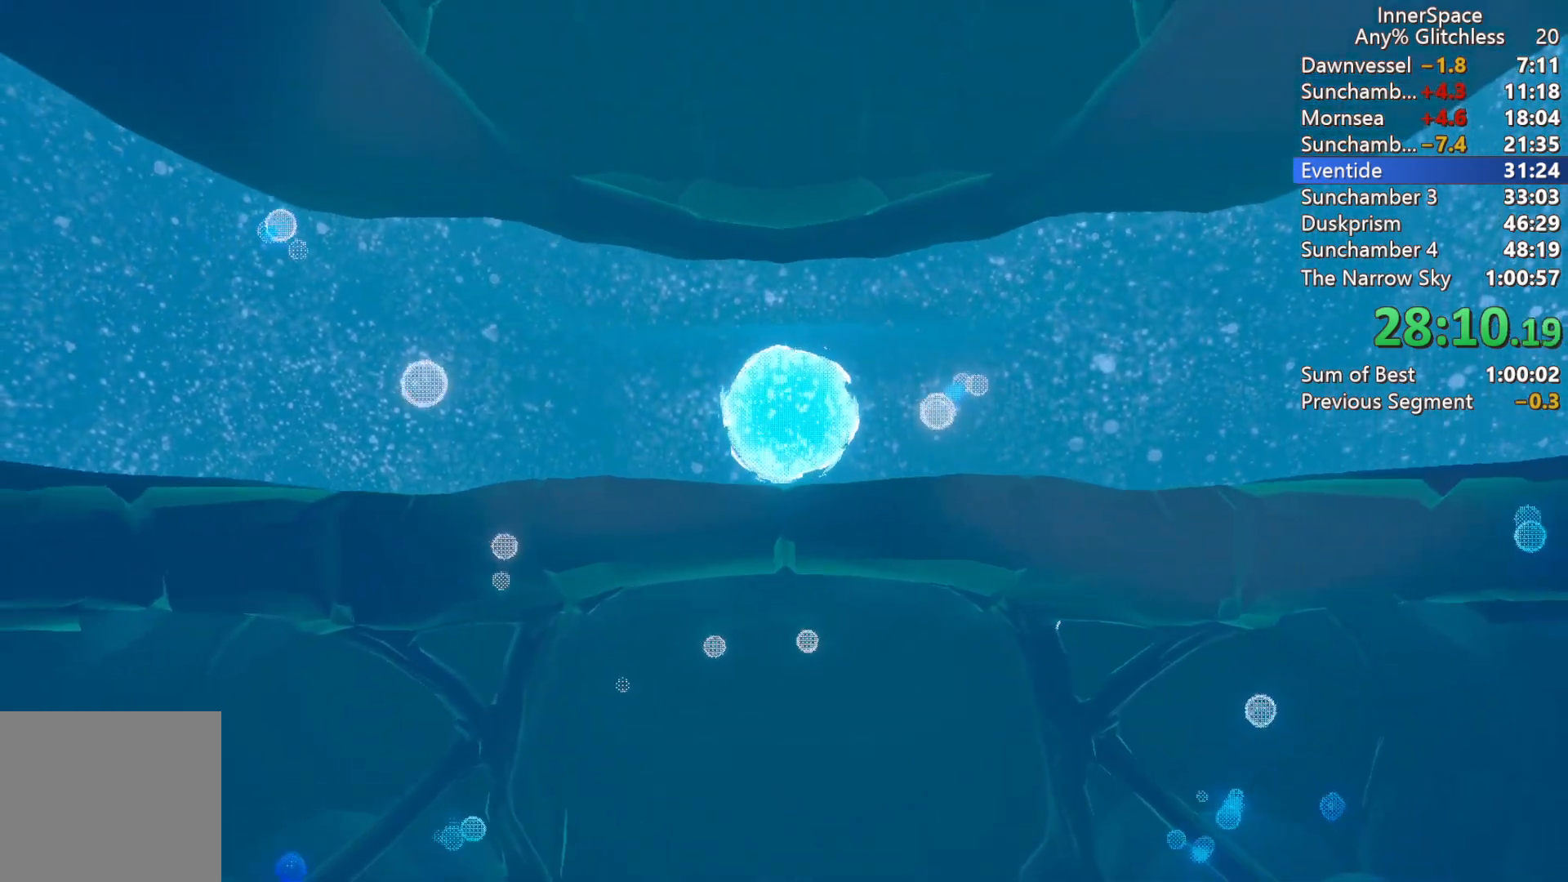
{"buttons": [], "left_stick": "center", "right_stick": "up", "events": [[50, "left_stick", "up"], [183, "left_stick", "center"]]}
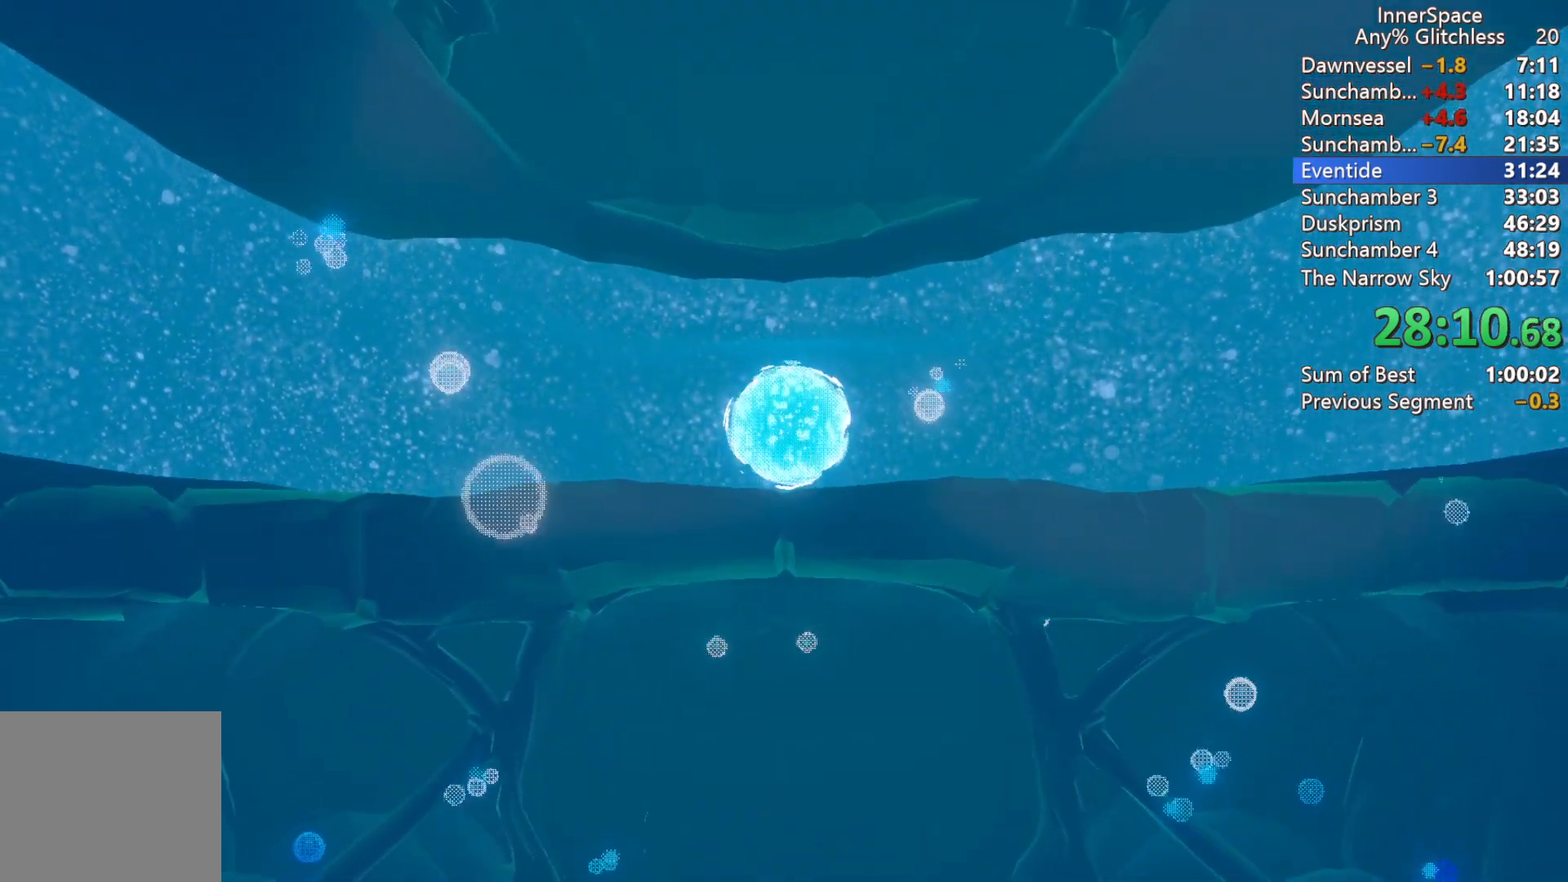
{"buttons": [], "left_stick": "center", "right_stick": "up", "events": []}
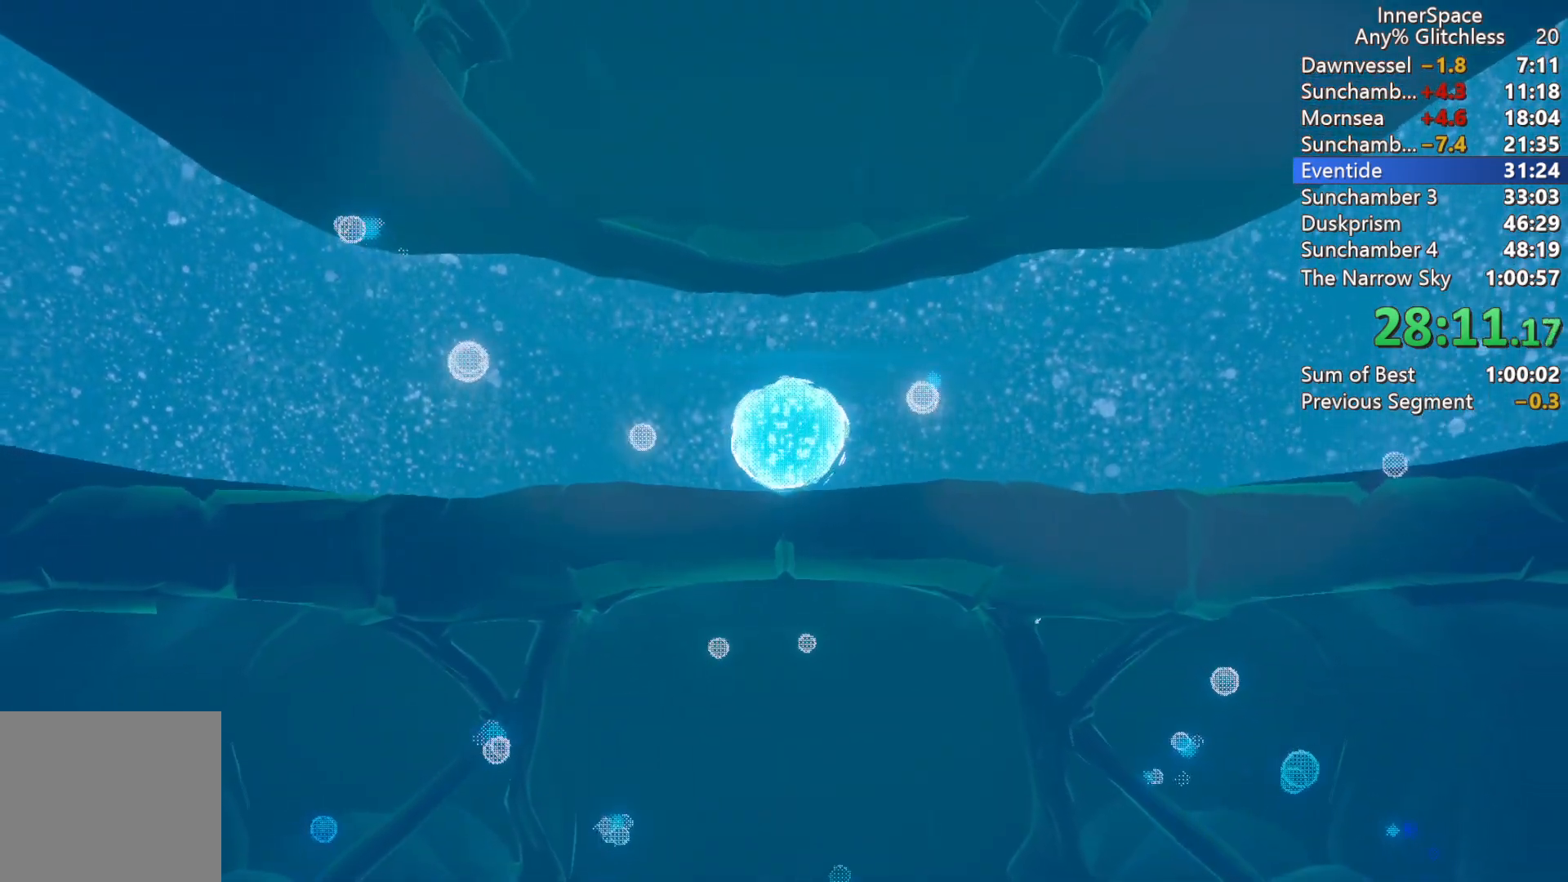
{"buttons": [], "left_stick": "up", "right_stick": "up", "events": [[400, "left_stick", "up"]]}
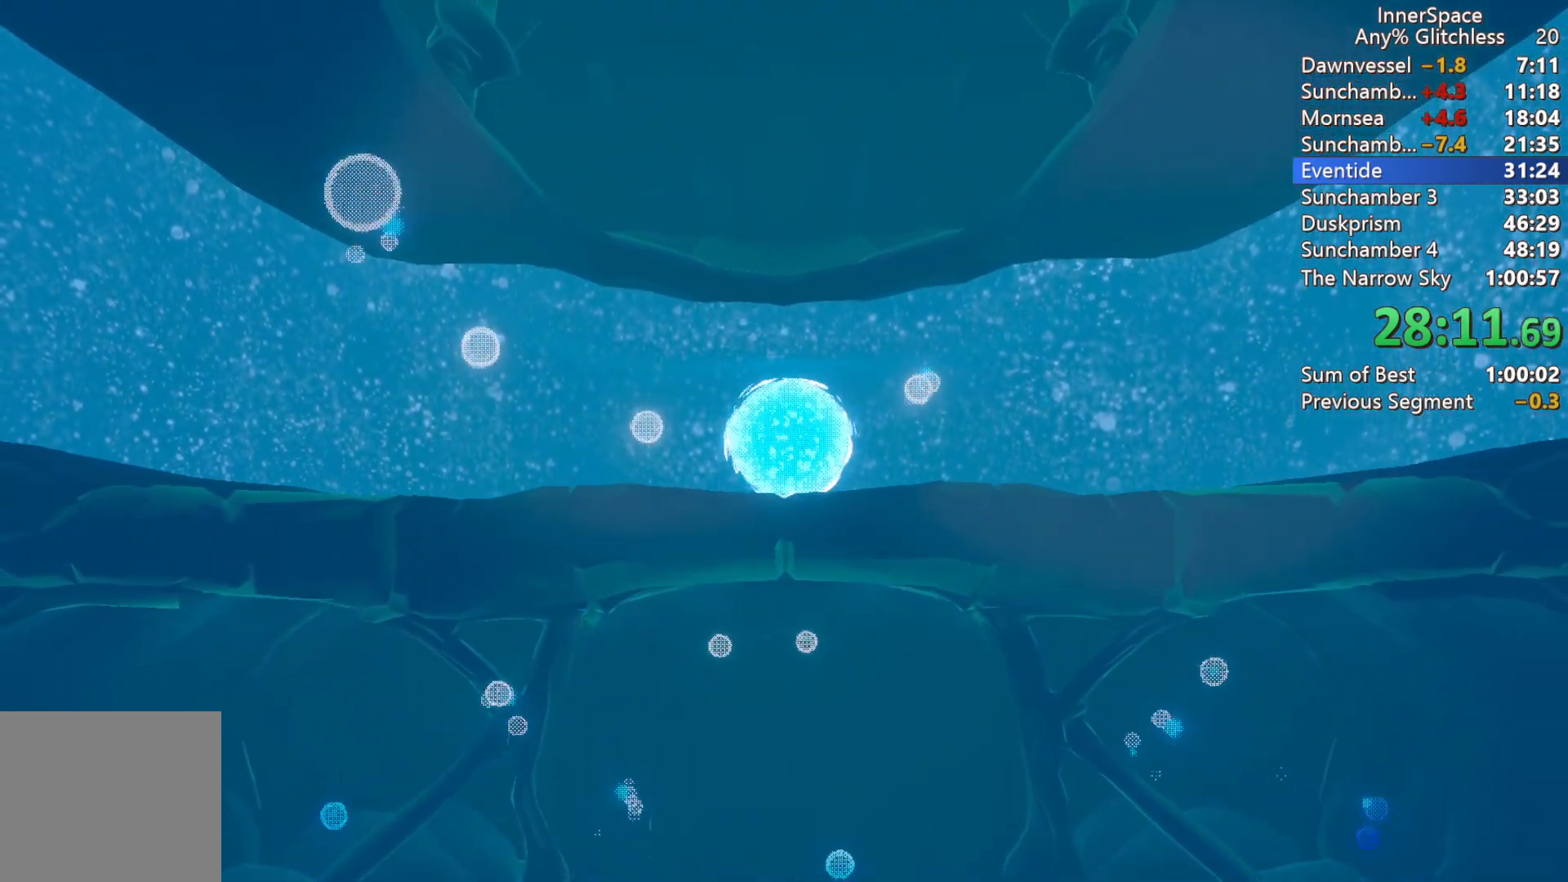
{"buttons": [], "left_stick": "center", "right_stick": "up", "events": [[33, "left_stick", "center"]]}
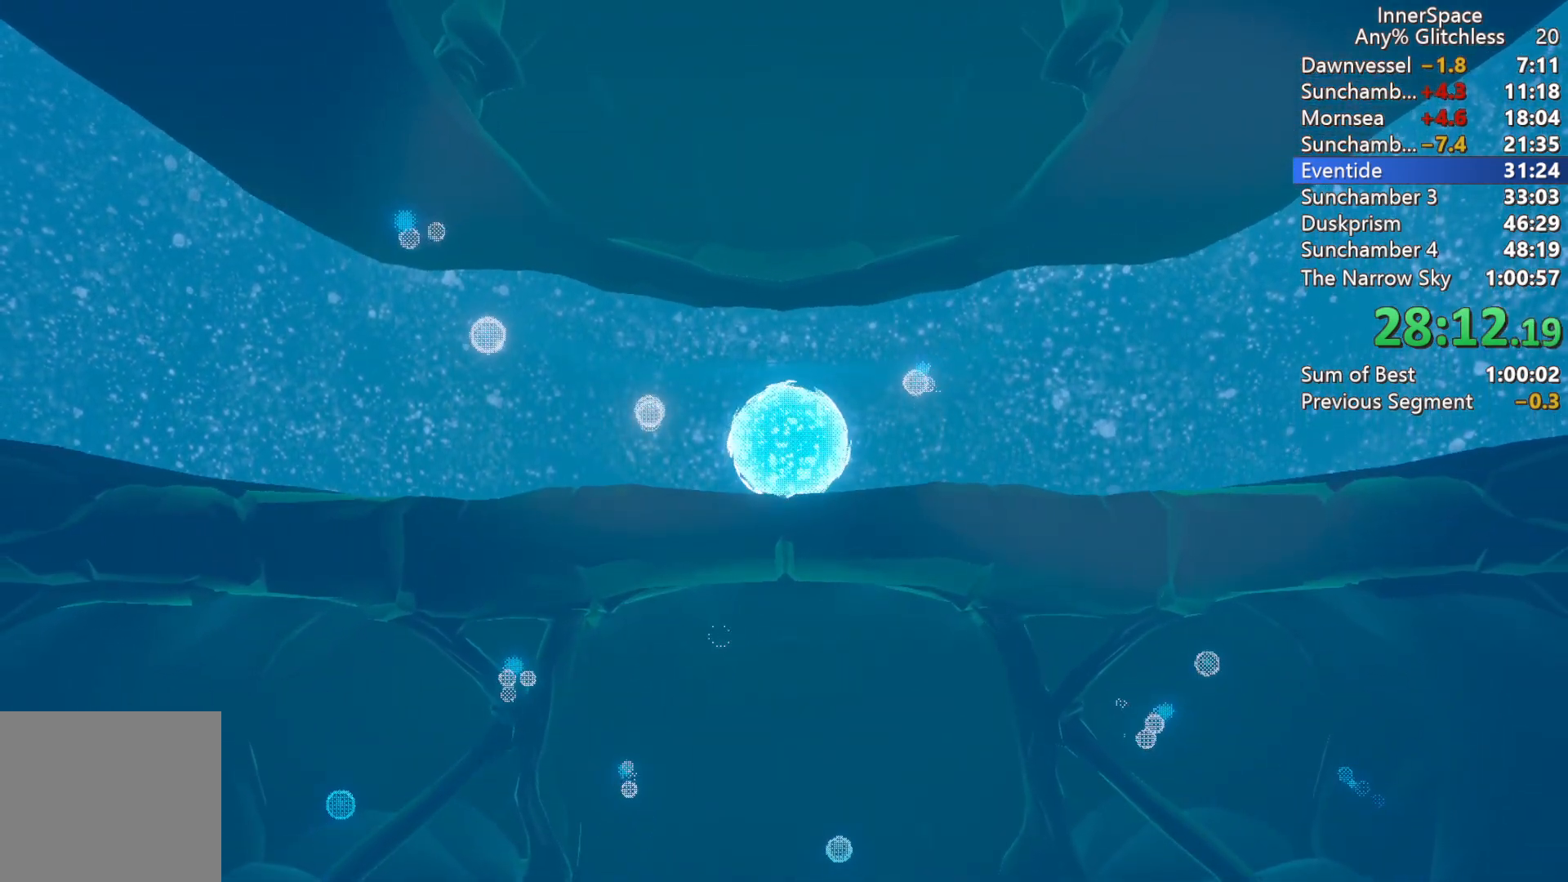
{"buttons": [], "left_stick": "center", "right_stick": "up", "events": []}
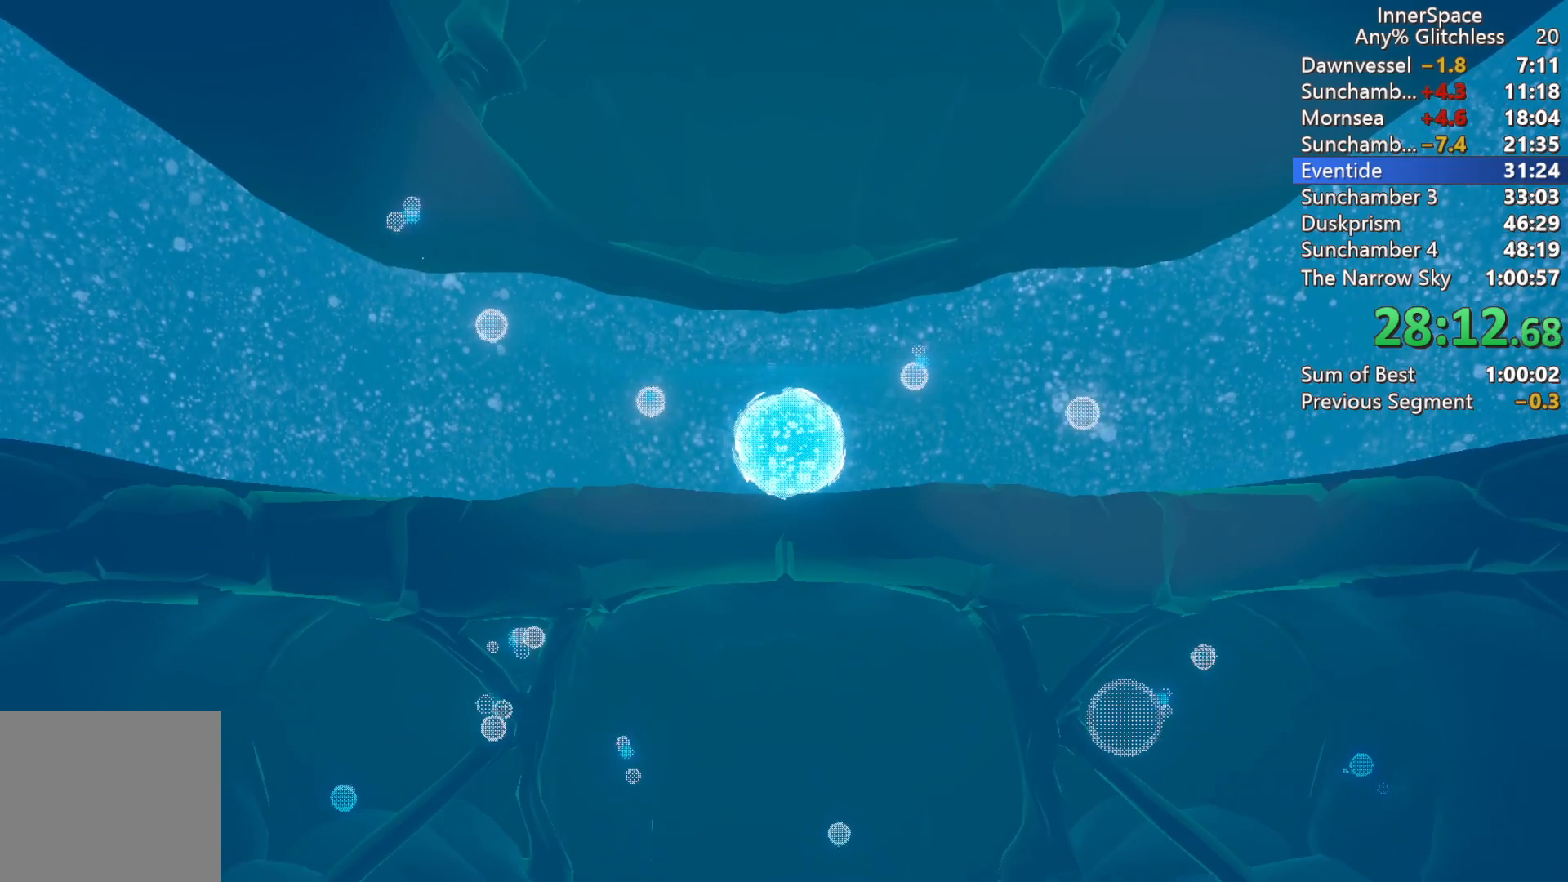
{"buttons": [], "left_stick": "center", "right_stick": "up", "events": []}
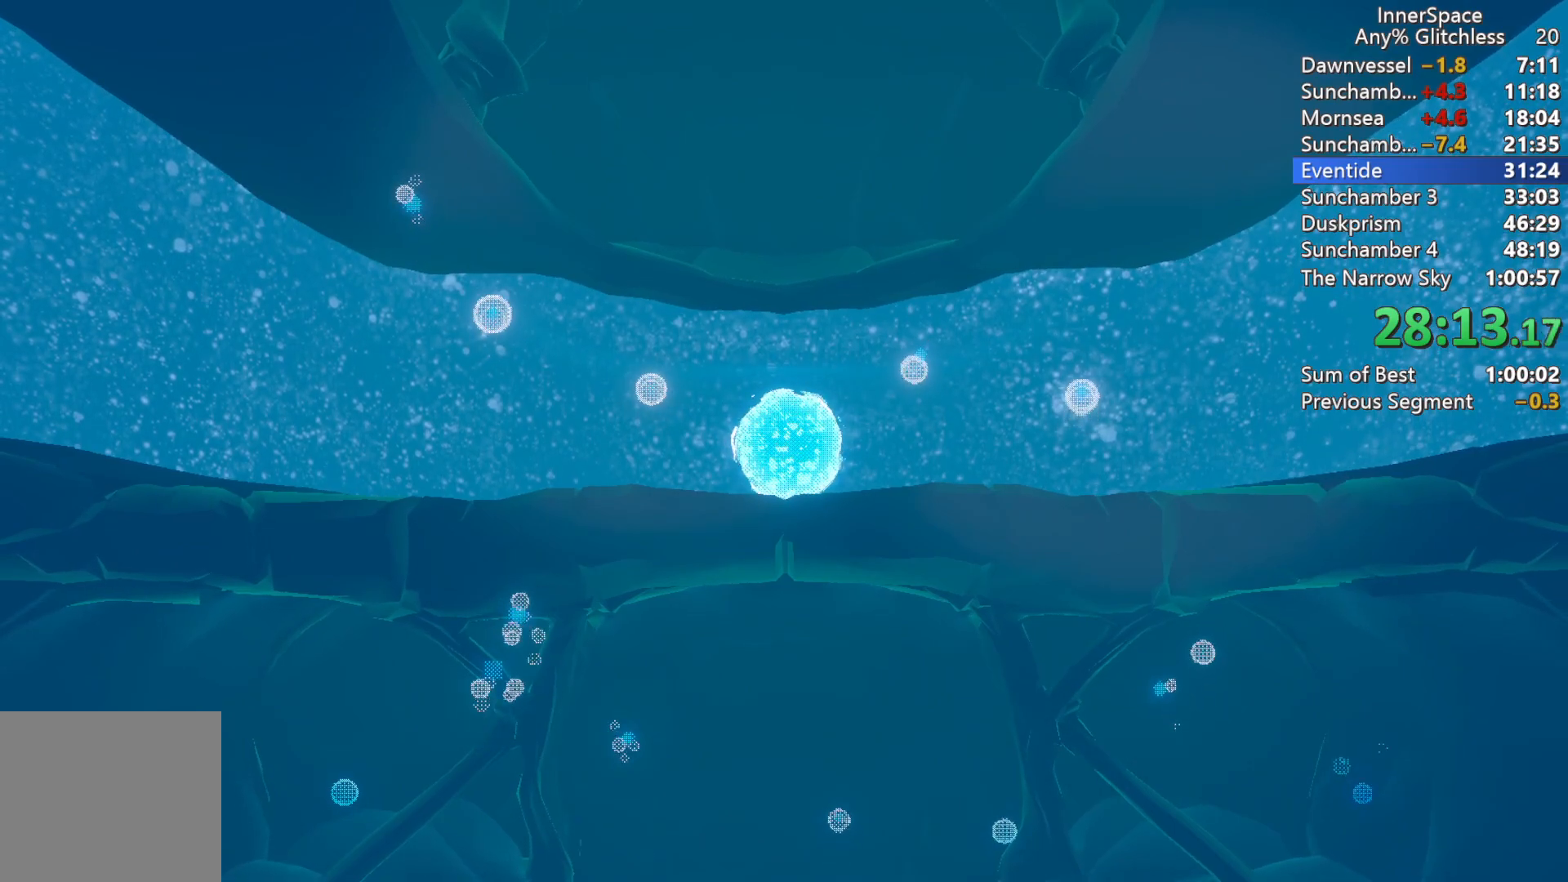
{"buttons": [], "left_stick": "center", "right_stick": "up", "events": []}
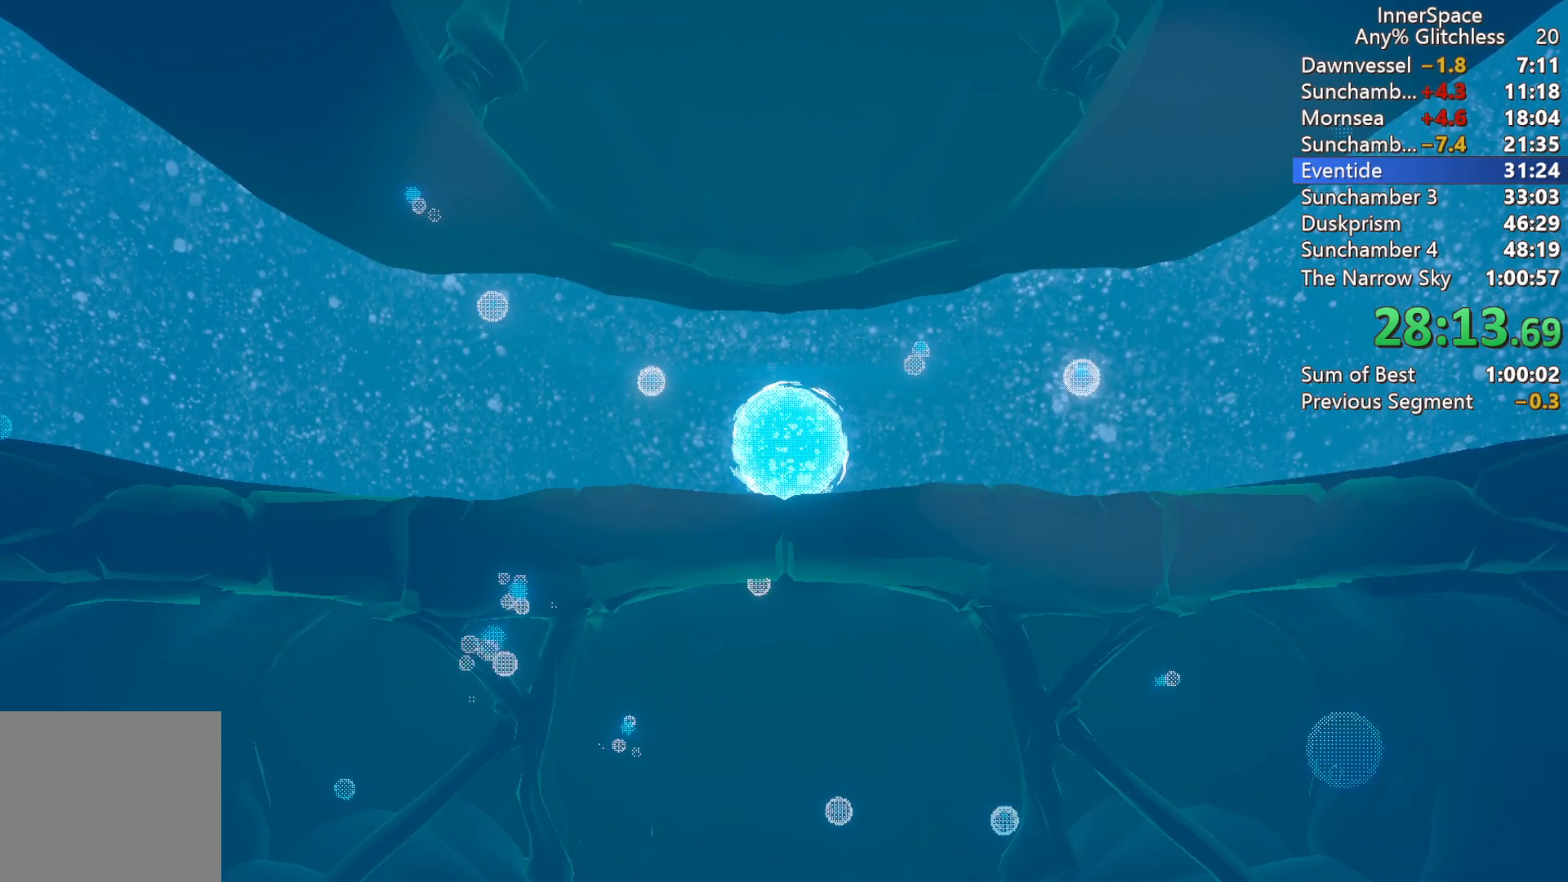
{"buttons": [], "left_stick": "center", "right_stick": "up", "events": [[317, "left_stick", "up"], [467, "left_stick", "center"]]}
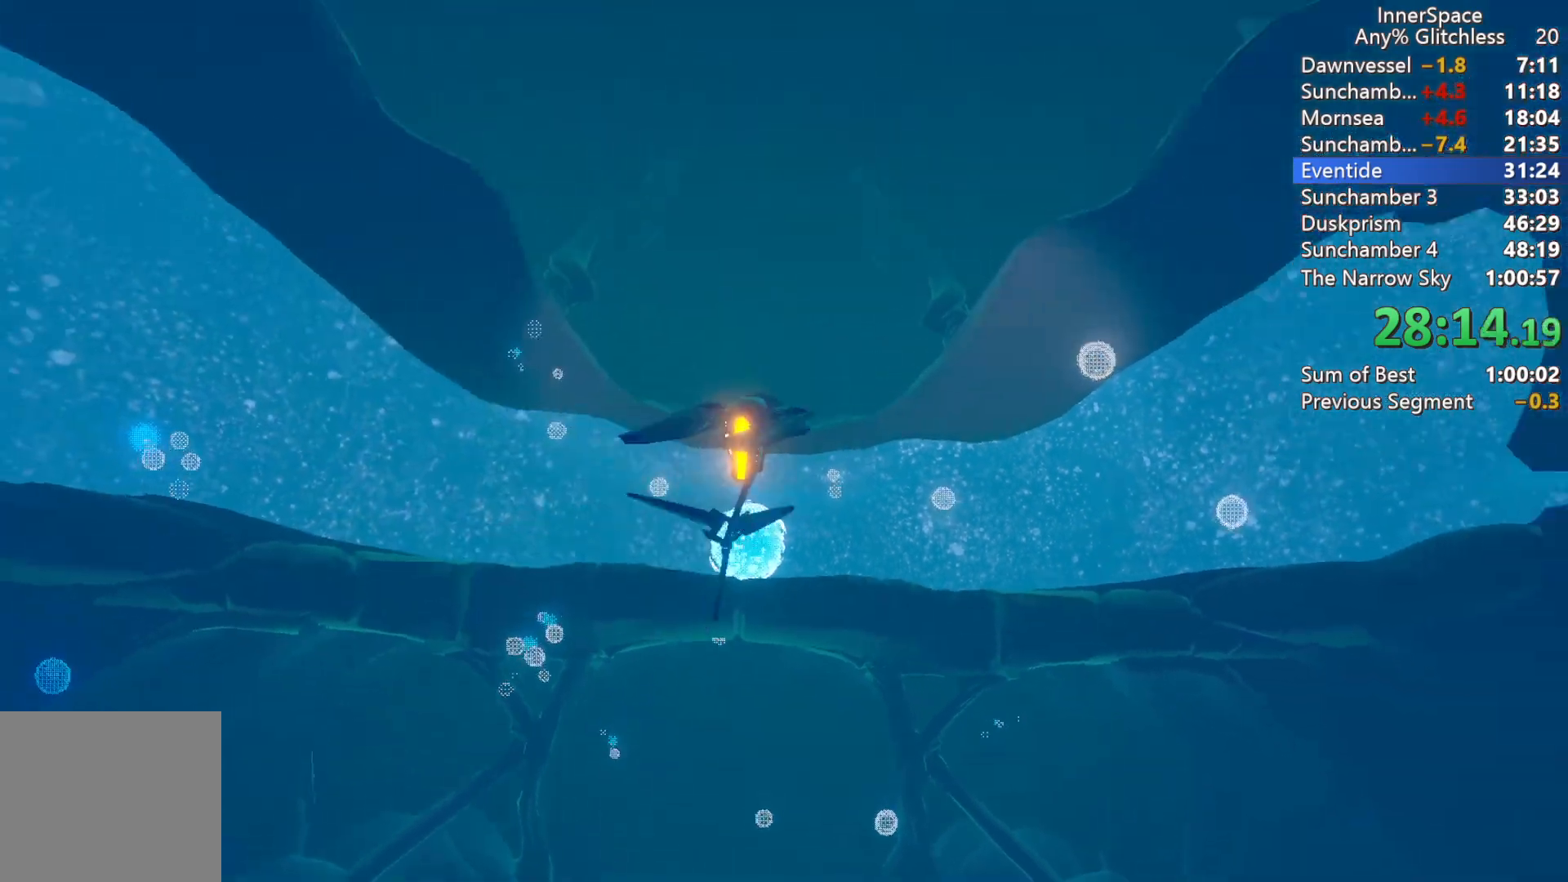
{"buttons": [], "left_stick": "left", "right_stick": "up", "events": [[117, "left_stick", "down"], [317, "left_stick", "center"], [467, "left_stick", "left"]]}
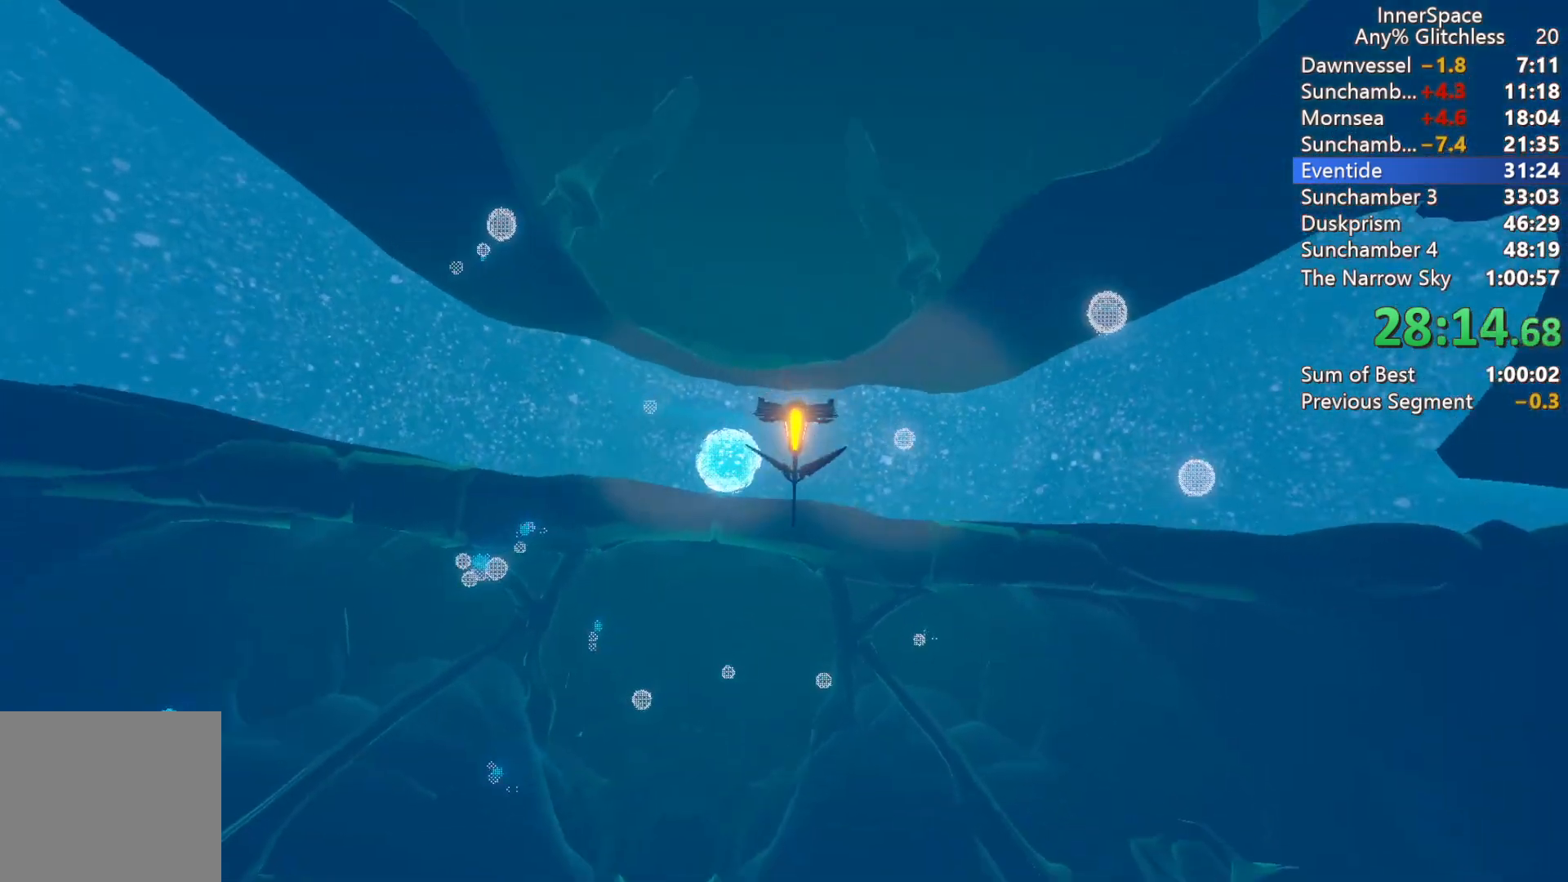
{"buttons": [], "left_stick": "center", "right_stick": "up", "events": [[83, "left_stick", "center"], [400, "left_stick", "down"], [467, "left_stick", "center"]]}
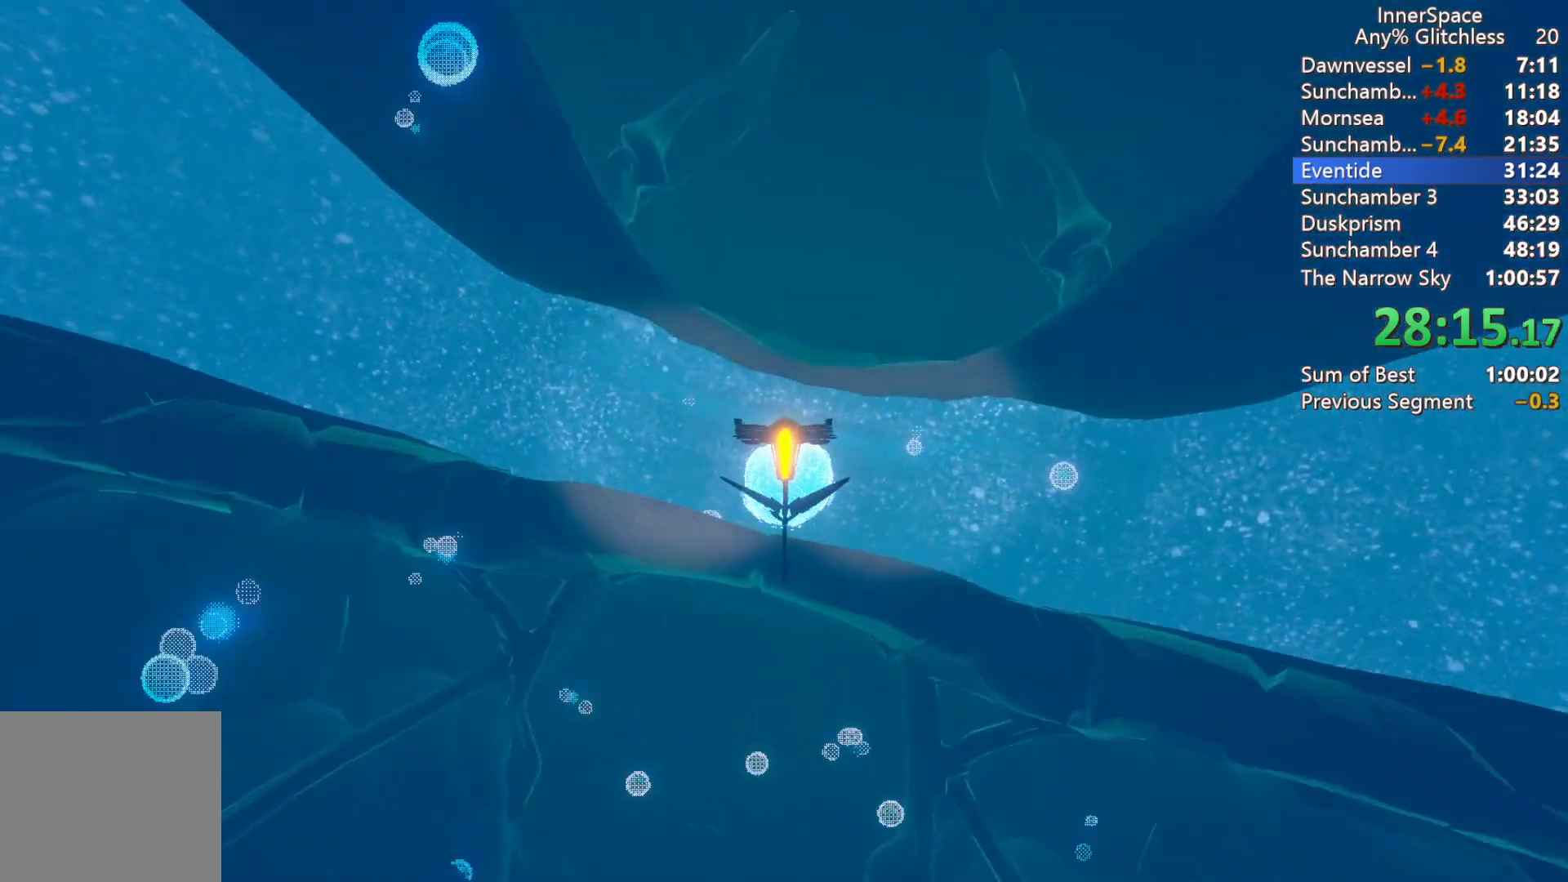
{"buttons": [], "left_stick": "center", "right_stick": "up", "events": [[383, "left_stick", "down"], [467, "left_stick", "center"]]}
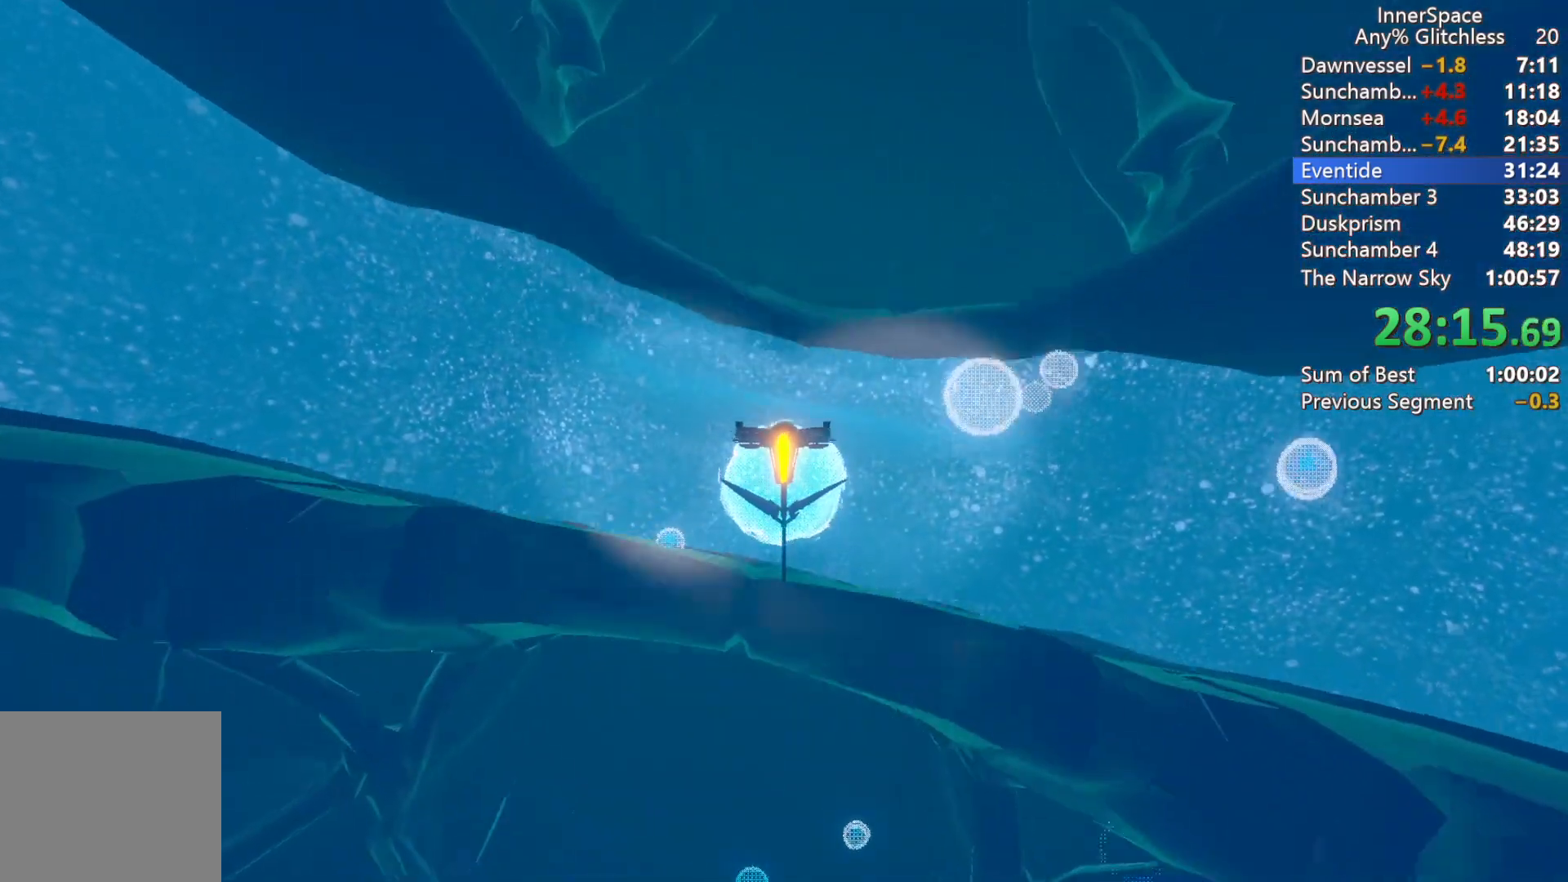
{"buttons": [], "left_stick": "center", "right_stick": "up", "events": [[200, "left_stick", "down"], [300, "left_stick", "center"]]}
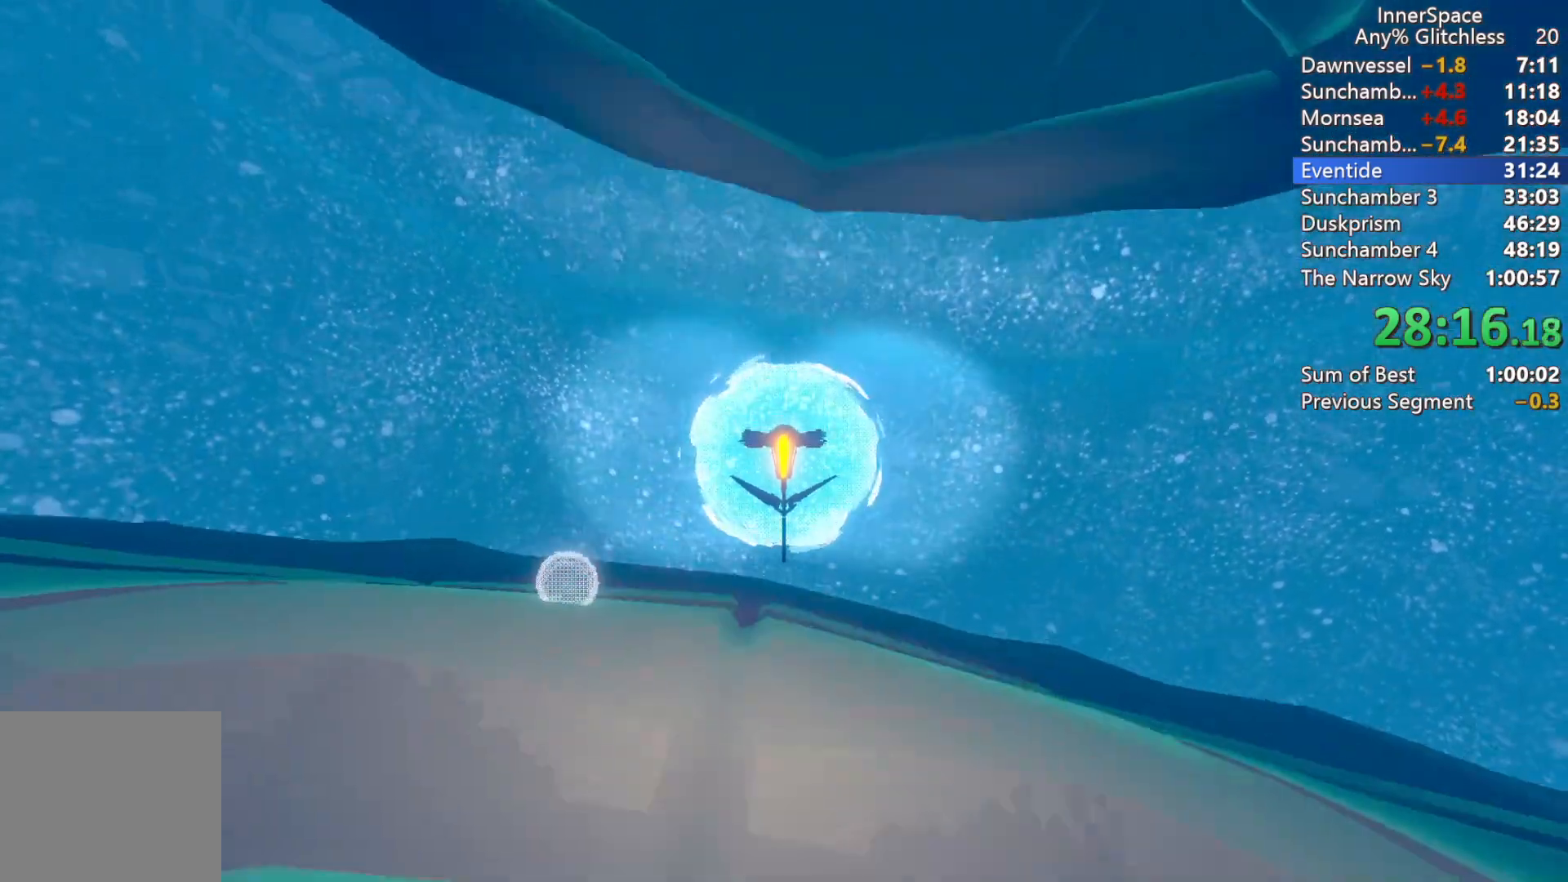
{"buttons": ["A", "X", "R1"], "left_stick": "up", "right_stick": "center", "events": [[417, "left_stick", "up"], [417, "right_stick", "center"], [433, "A", "down"], [467, "X", "down"], [483, "R1", "down"]]}
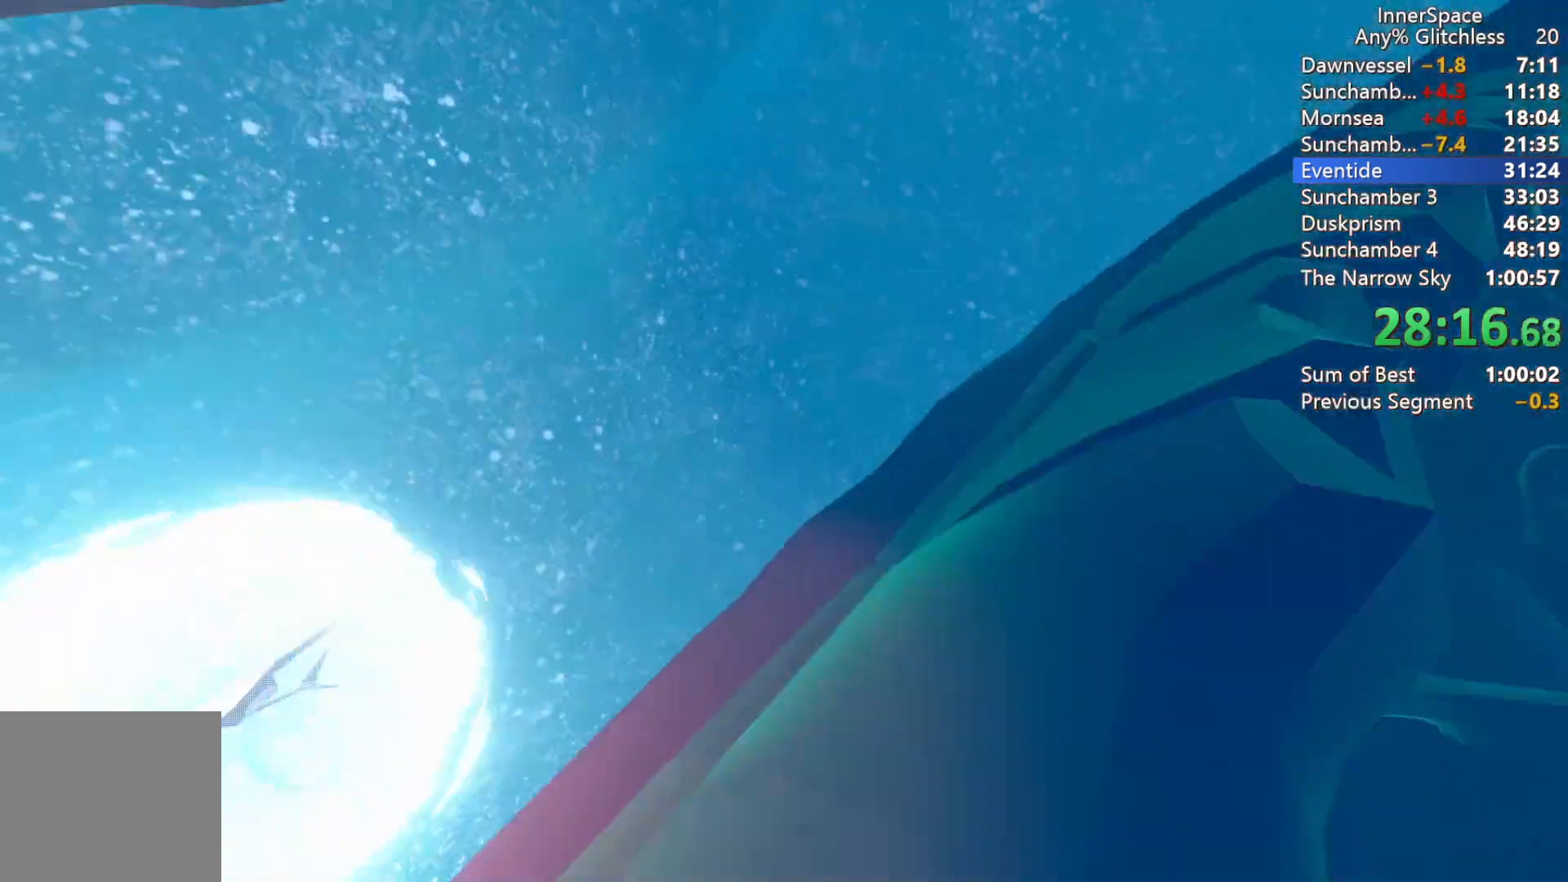
{"buttons": ["L2"], "left_stick": "up", "right_stick": "center", "events": [[17, "L2", "down"], [33, "X", "up"], [50, "A", "up"], [50, "R1", "up"], [67, "A", "down"], [83, "A", "up"], [117, "A", "down"], [117, "L2", "up"], [117, "Y", "down"], [183, "A", "up"], [183, "L2", "down"], [317, "L2", "up"], [317, "Y", "up"], [383, "Y", "down"], [400, "L2", "down"], [467, "Y", "up"]]}
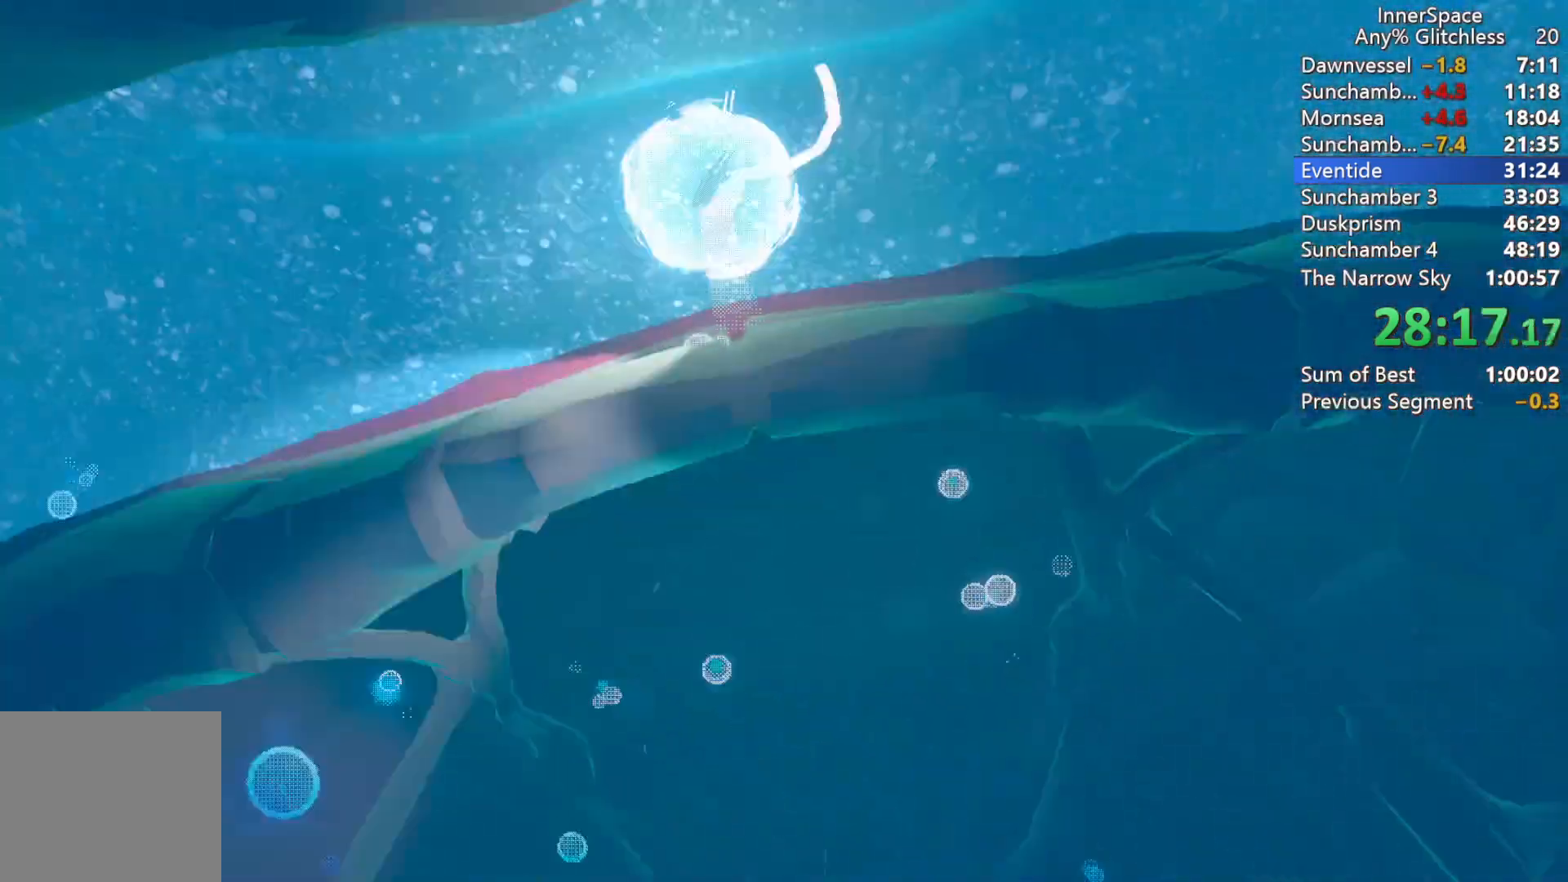
{"buttons": [], "left_stick": "up", "right_stick": "center", "events": [[17, "L2", "up"], [17, "Y", "down"], [117, "Y", "up"], [183, "A", "down"], [183, "Y", "down"], [200, "B", "down"], [233, "B", "up"], [250, "Y", "up"], [333, "B", "down"], [333, "Y", "down"], [383, "A", "up"], [383, "B", "up"], [383, "Y", "up"]]}
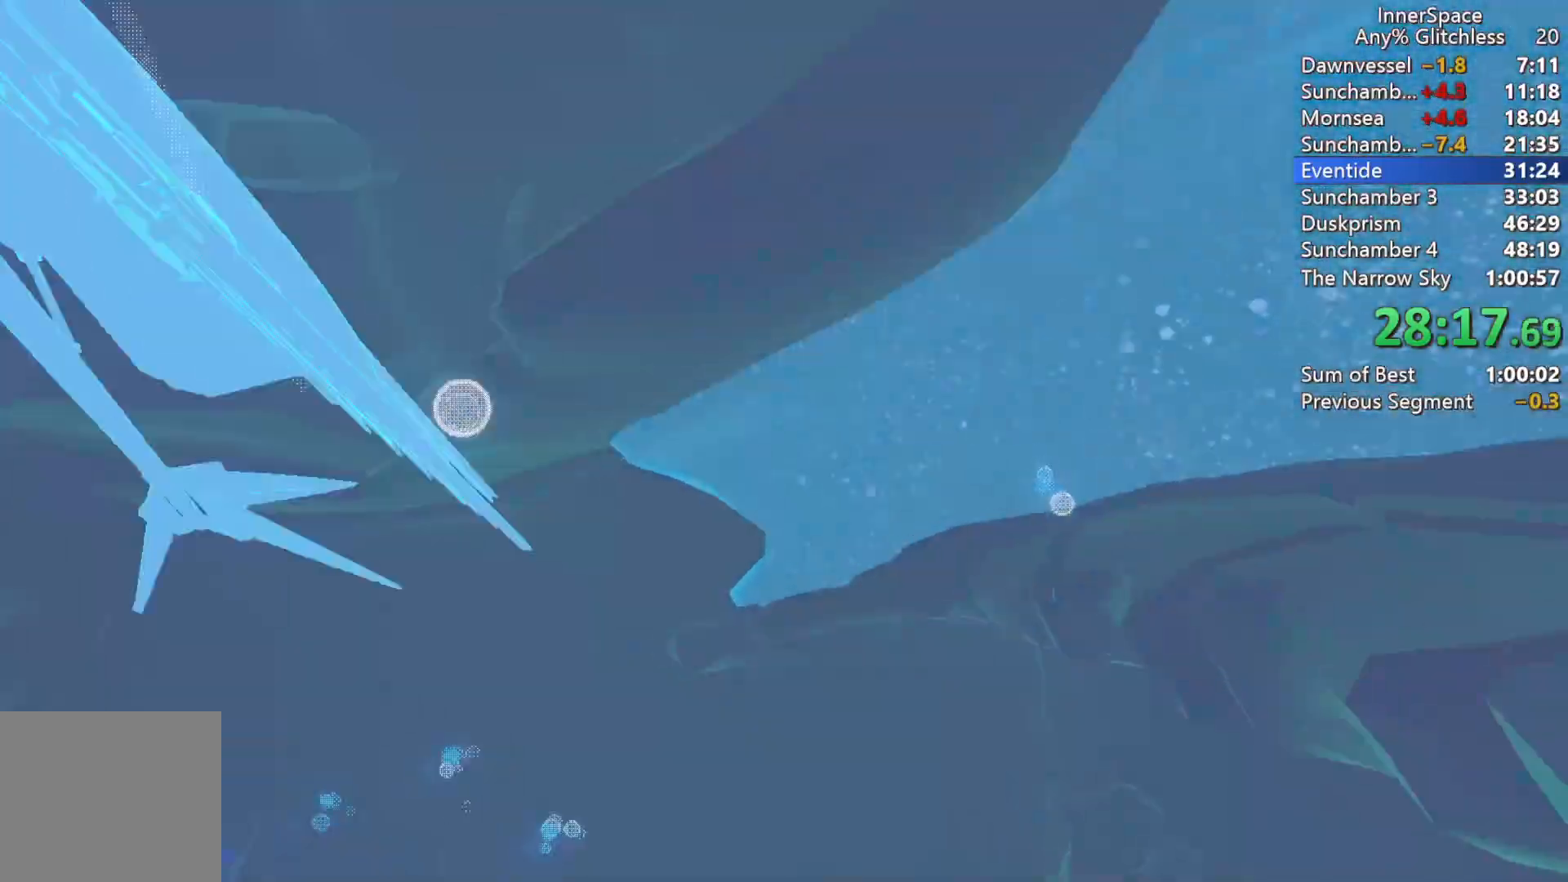
{"buttons": [], "left_stick": "center", "right_stick": "center", "events": [[283, "left_stick", "center"]]}